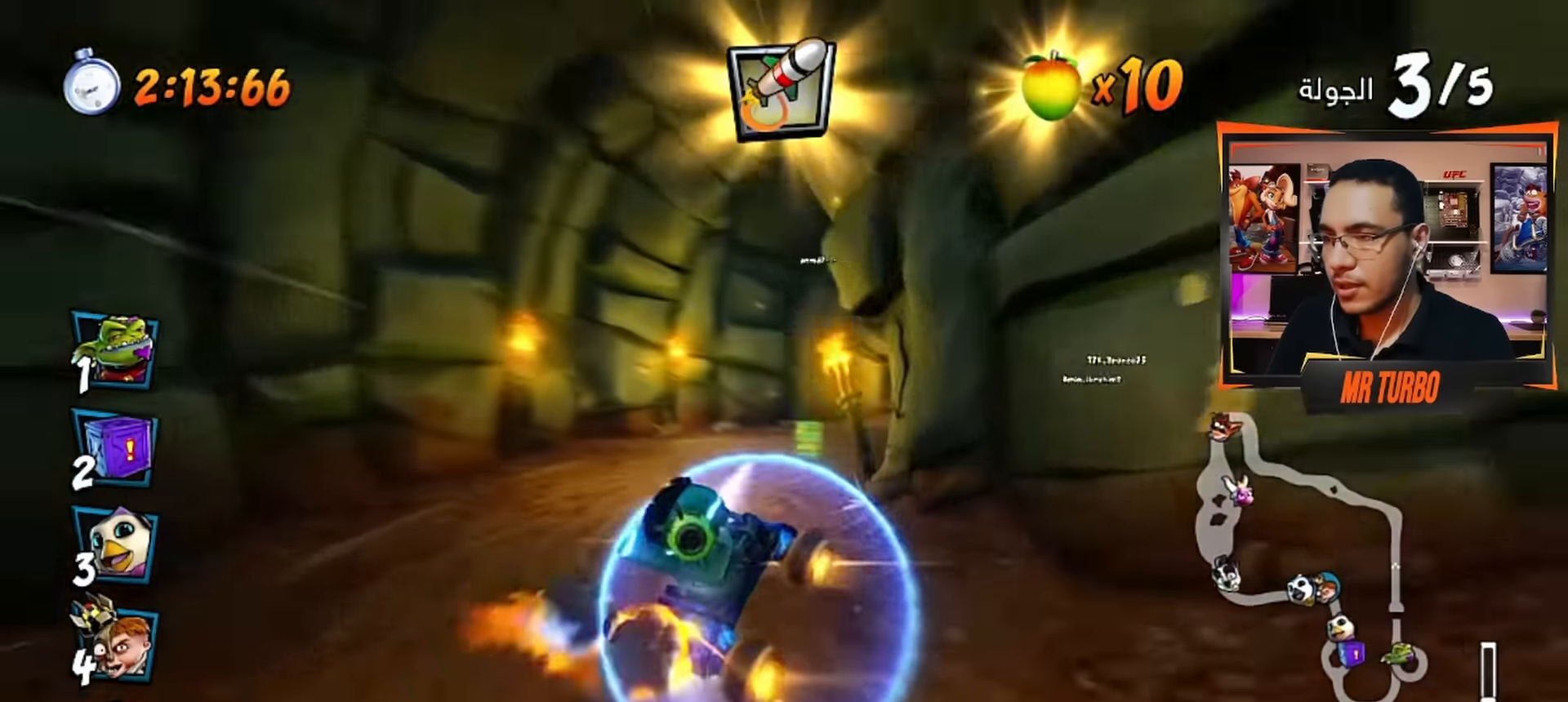
Gameplay with a controller (PlayStation layout); each line is a JSON object with the inputs held at the frame after it. "events" lists button and stick changes between this image and that frame as [ms after this image, input, new state], when the widget could be followed in between.
{"buttons": ["CROSS", "DPAD_DOWN", "DPAD_RIGHT"], "left_stick": "center", "right_stick": "center", "events": [[83, "DPAD_DOWN", "up"], [117, "DPAD_RIGHT", "up"], [183, "L1", "down"], [317, "L1", "up"], [433, "DPAD_DOWN", "down"], [433, "DPAD_RIGHT", "down"], [433, "R1", "up"]]}
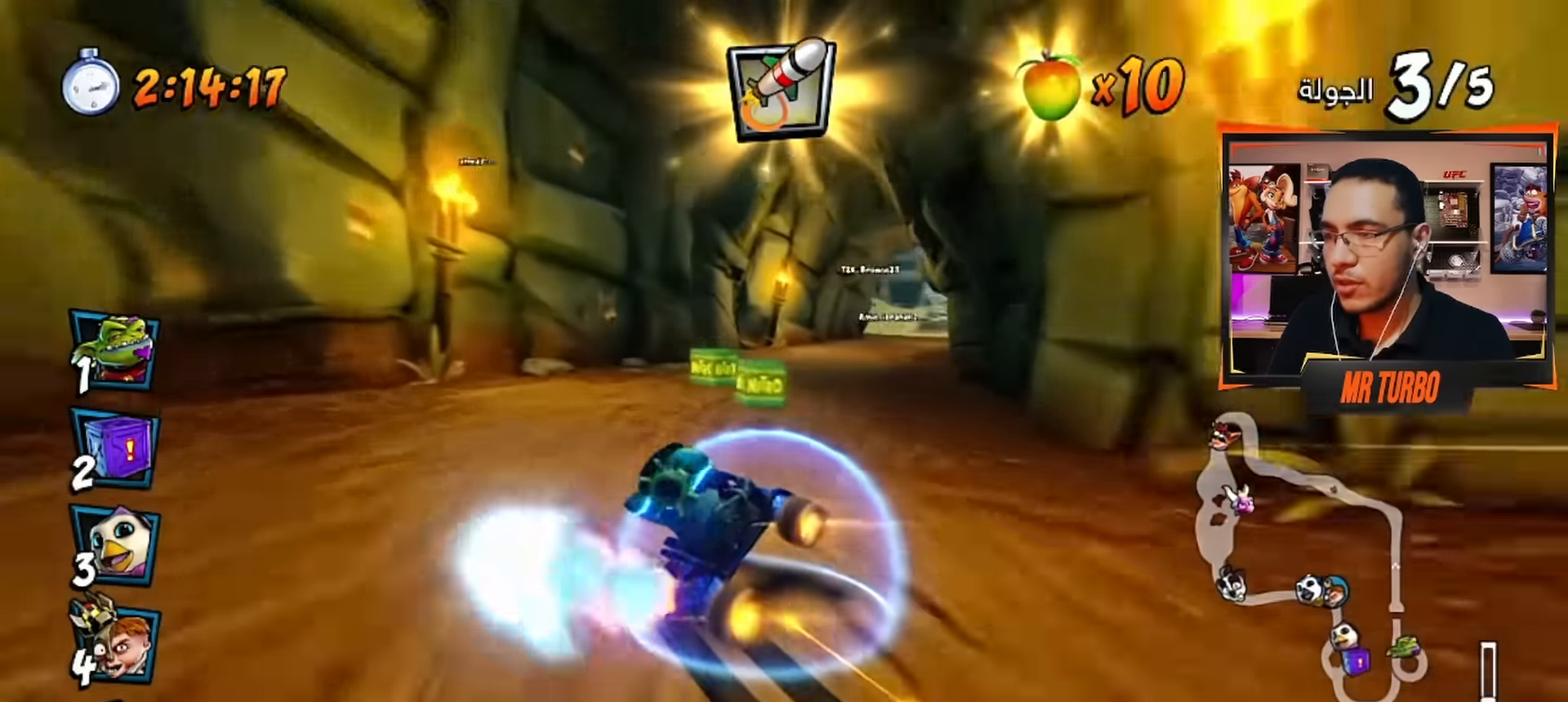
{"buttons": ["CROSS", "R1", "DPAD_DOWN", "DPAD_LEFT"], "left_stick": "center", "right_stick": "center", "events": [[50, "CROSS", "up"], [67, "R1", "down"], [83, "SQUARE", "down"], [250, "DPAD_DOWN", "up"], [250, "DPAD_RIGHT", "up"], [250, "R1", "up"], [267, "SQUARE", "up"], [333, "CROSS", "down"], [400, "DPAD_LEFT", "down"], [417, "R1", "down"], [483, "DPAD_DOWN", "down"]]}
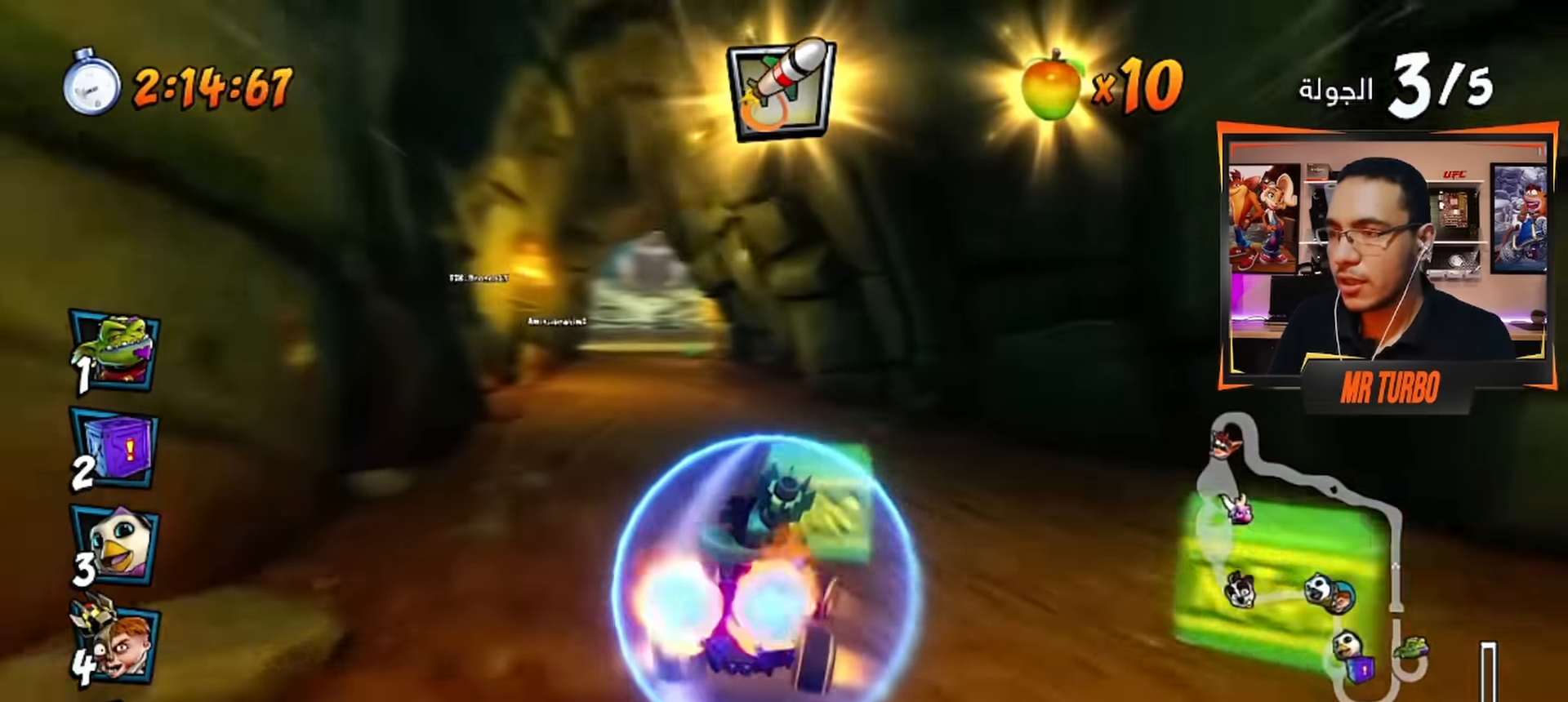
{"buttons": ["CROSS", "R1"], "left_stick": "center", "right_stick": "center", "events": [[250, "DPAD_DOWN", "up"], [333, "DPAD_LEFT", "up"]]}
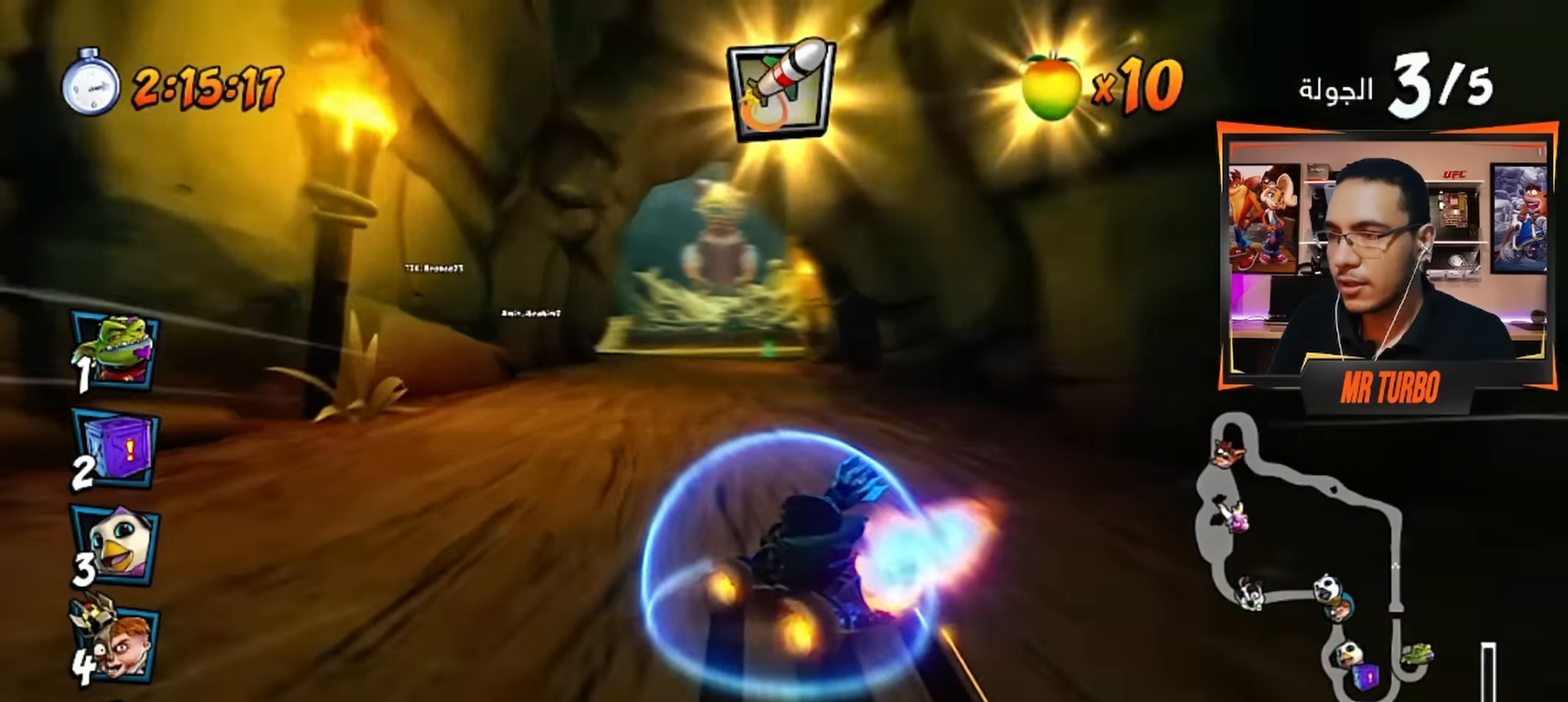
{"buttons": ["CROSS", "L1", "R1"], "left_stick": "center", "right_stick": "center", "events": [[483, "L1", "down"]]}
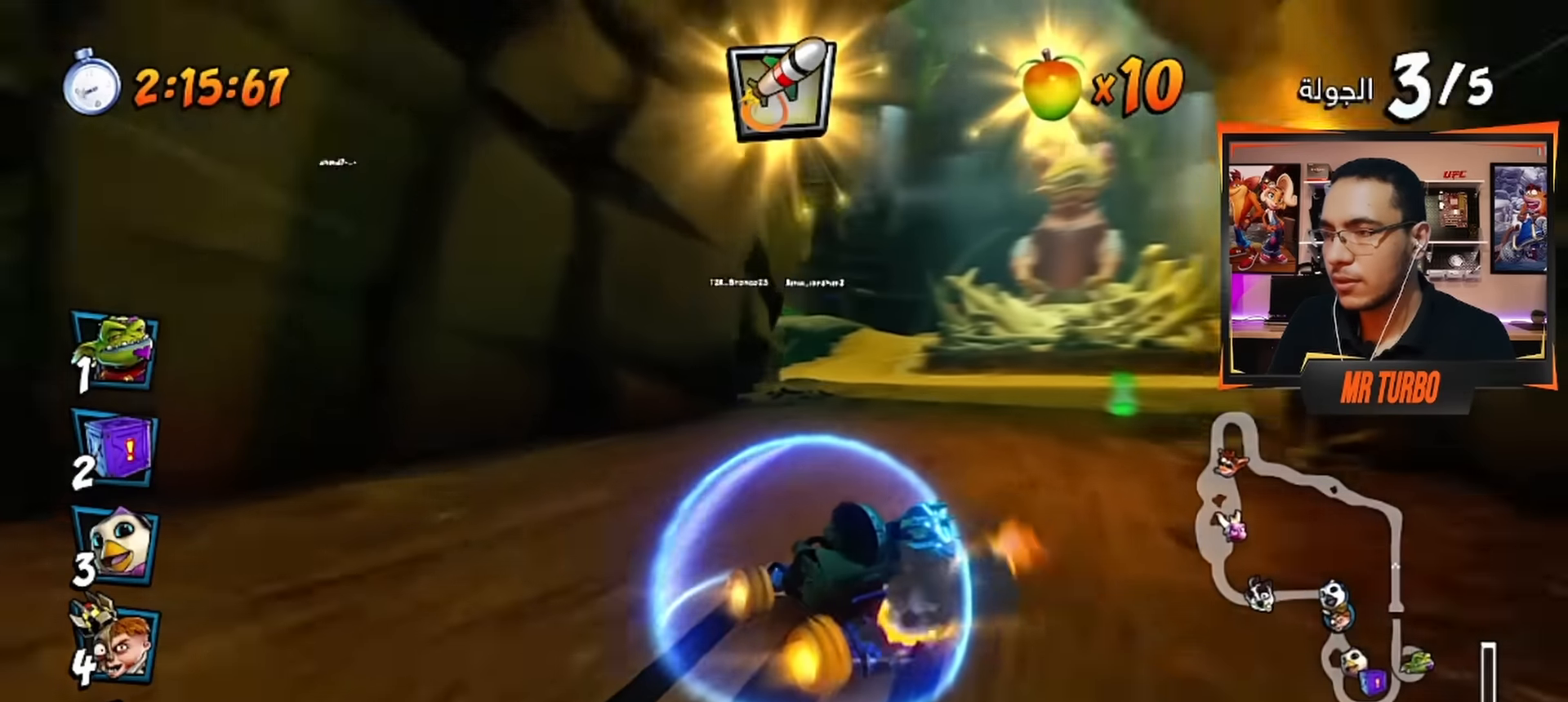
{"buttons": ["CROSS", "R1", "DPAD_DOWN", "DPAD_RIGHT"], "left_stick": "center", "right_stick": "center", "events": [[117, "L1", "up"], [250, "DPAD_RIGHT", "down"], [383, "DPAD_DOWN", "down"]]}
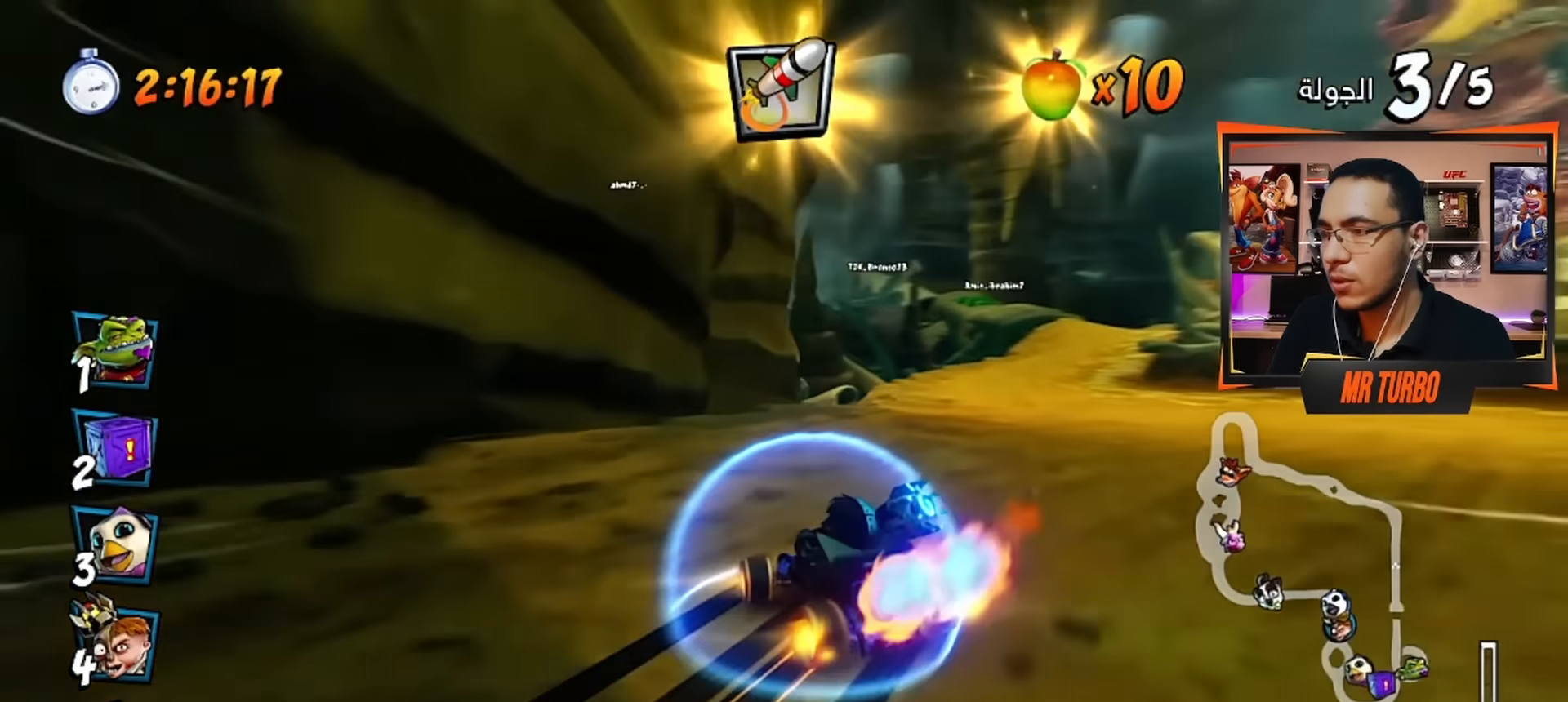
{"buttons": ["CROSS", "L1", "R1"], "left_stick": "center", "right_stick": "center", "events": [[217, "DPAD_DOWN", "up"], [350, "DPAD_RIGHT", "up"], [433, "L1", "down"]]}
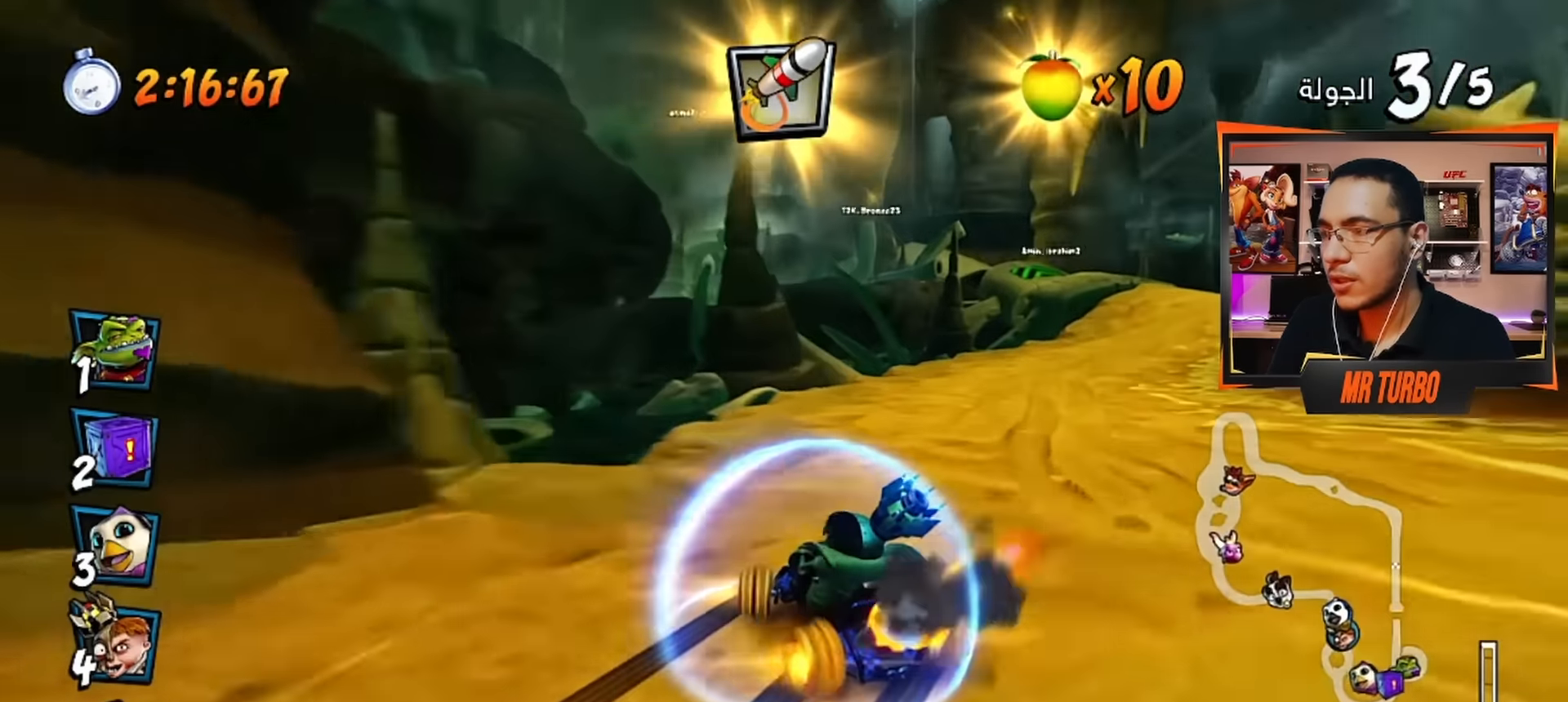
{"buttons": ["CROSS", "R2", "DPAD_RIGHT"], "left_stick": "center", "right_stick": "center", "events": [[67, "L1", "up"], [167, "R1", "up"], [183, "DPAD_RIGHT", "down"], [267, "R2", "down"]]}
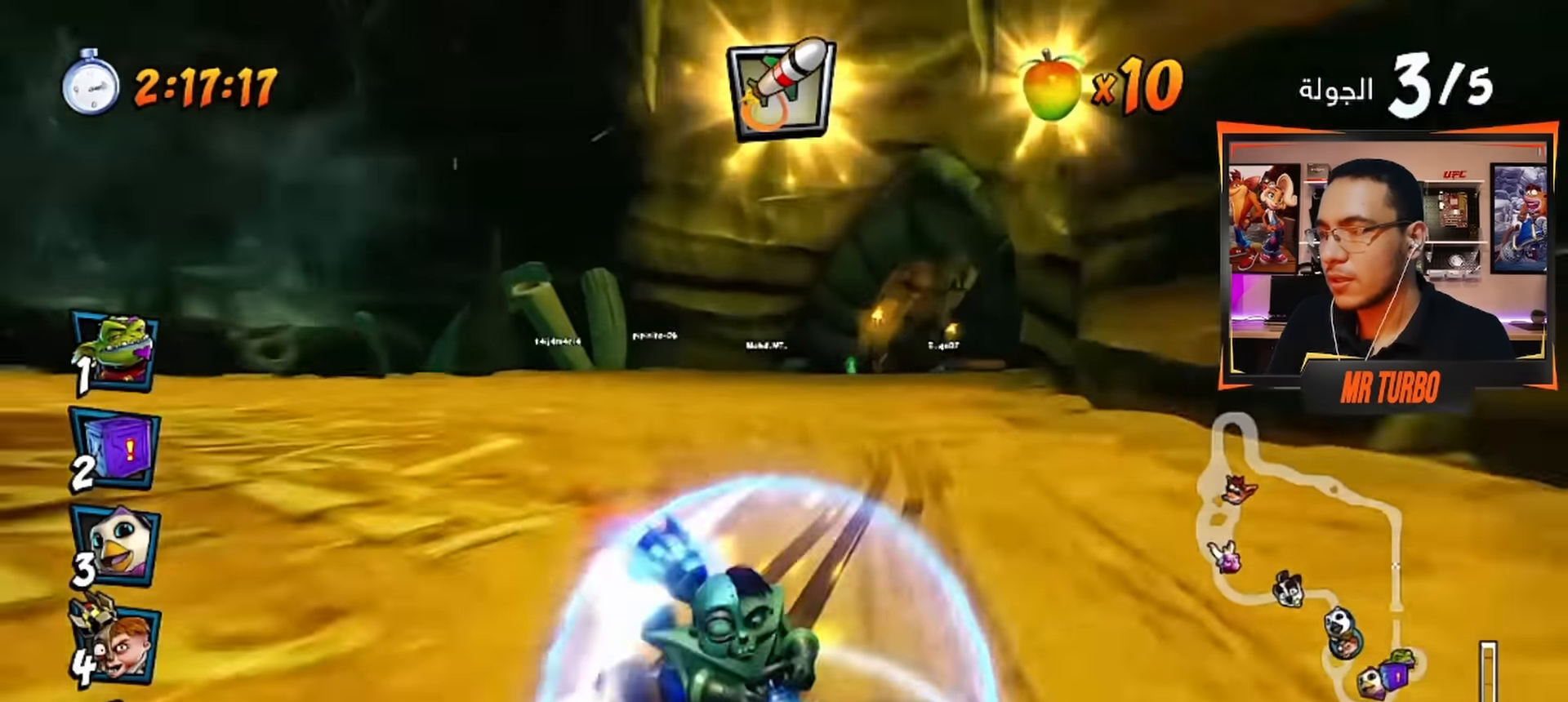
{"buttons": ["CROSS"], "left_stick": "center", "right_stick": "center", "events": [[83, "R2", "up"], [150, "DPAD_RIGHT", "up"], [450, "DPAD_LEFT", "down"], [500, "DPAD_LEFT", "up"]]}
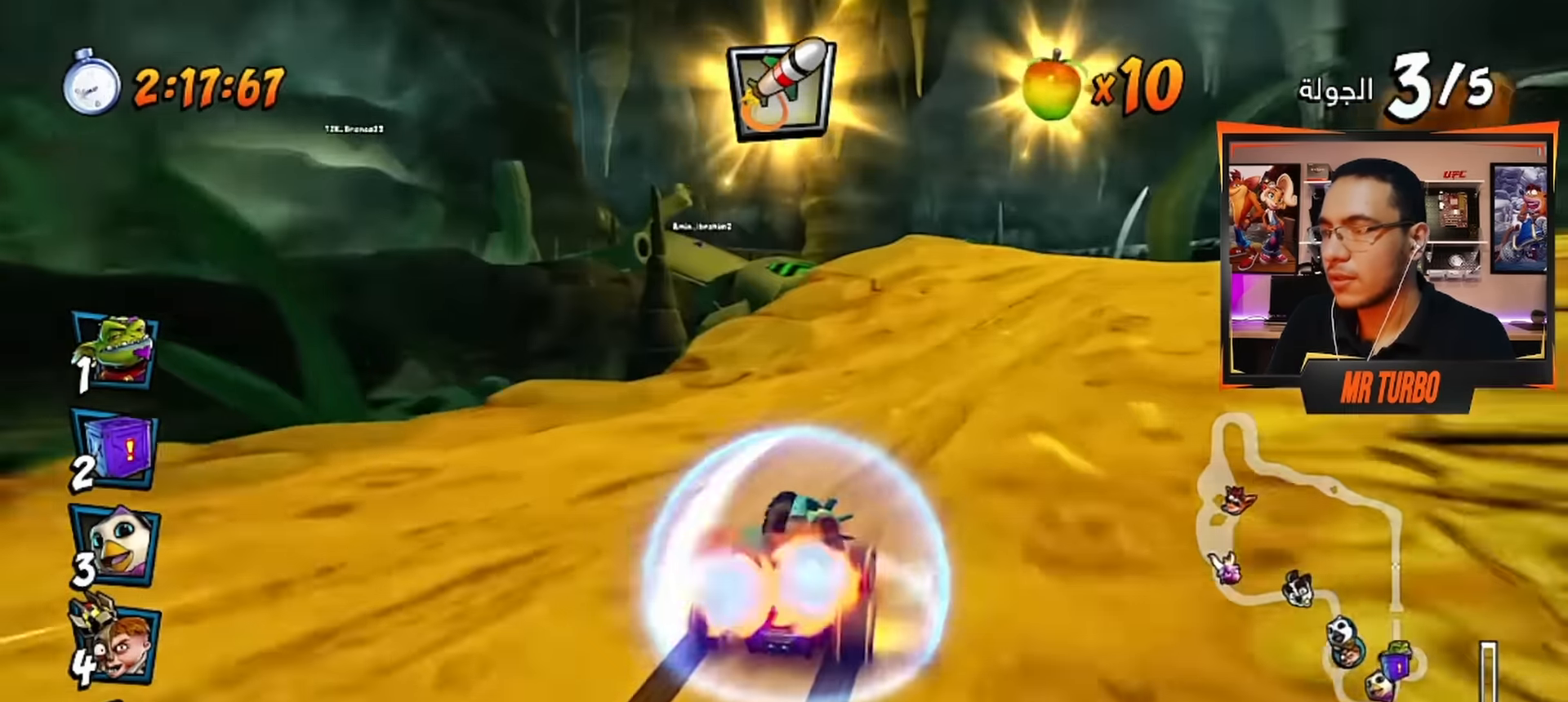
{"buttons": ["CROSS"], "left_stick": "center", "right_stick": "center", "events": [[50, "R1", "down"], [233, "R1", "up"], [283, "R1", "down"], [400, "R1", "up"]]}
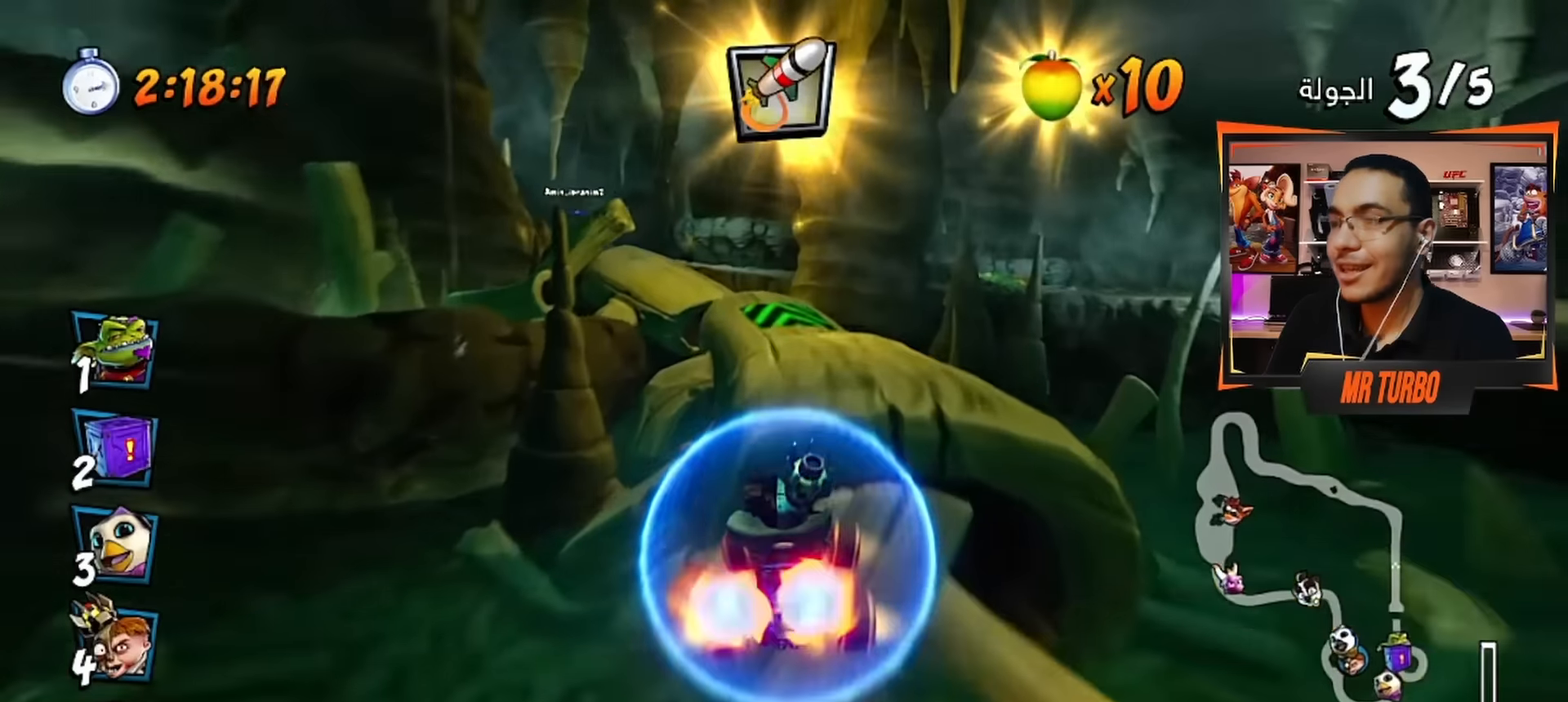
{"buttons": ["CROSS"], "left_stick": "center", "right_stick": "center", "events": [[116, "DPAD_RIGHT", "down"], [266, "DPAD_RIGHT", "up"]]}
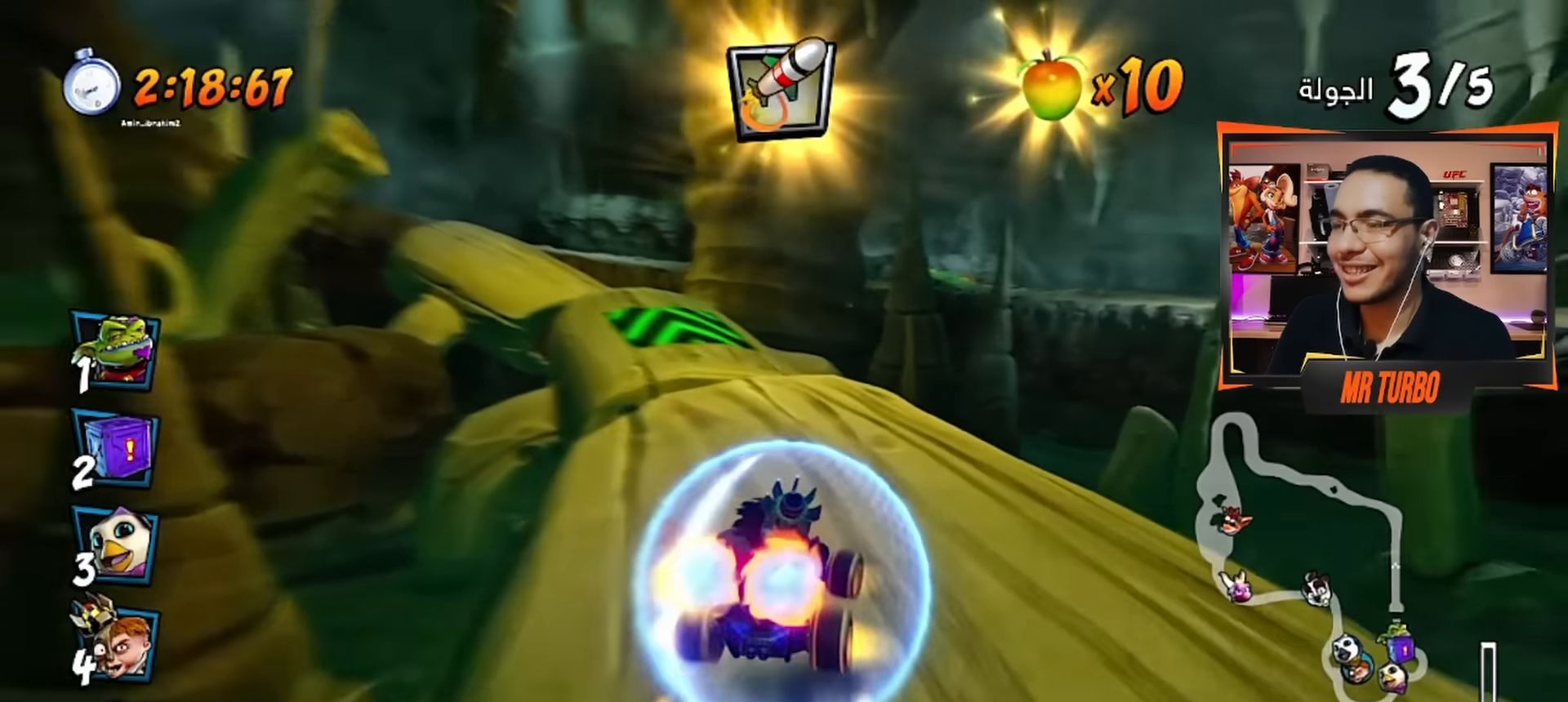
{"buttons": ["CROSS"], "left_stick": "center", "right_stick": "center", "events": [[16, "DPAD_LEFT", "down"], [116, "R1", "down"], [333, "R1", "up"], [433, "DPAD_LEFT", "up"]]}
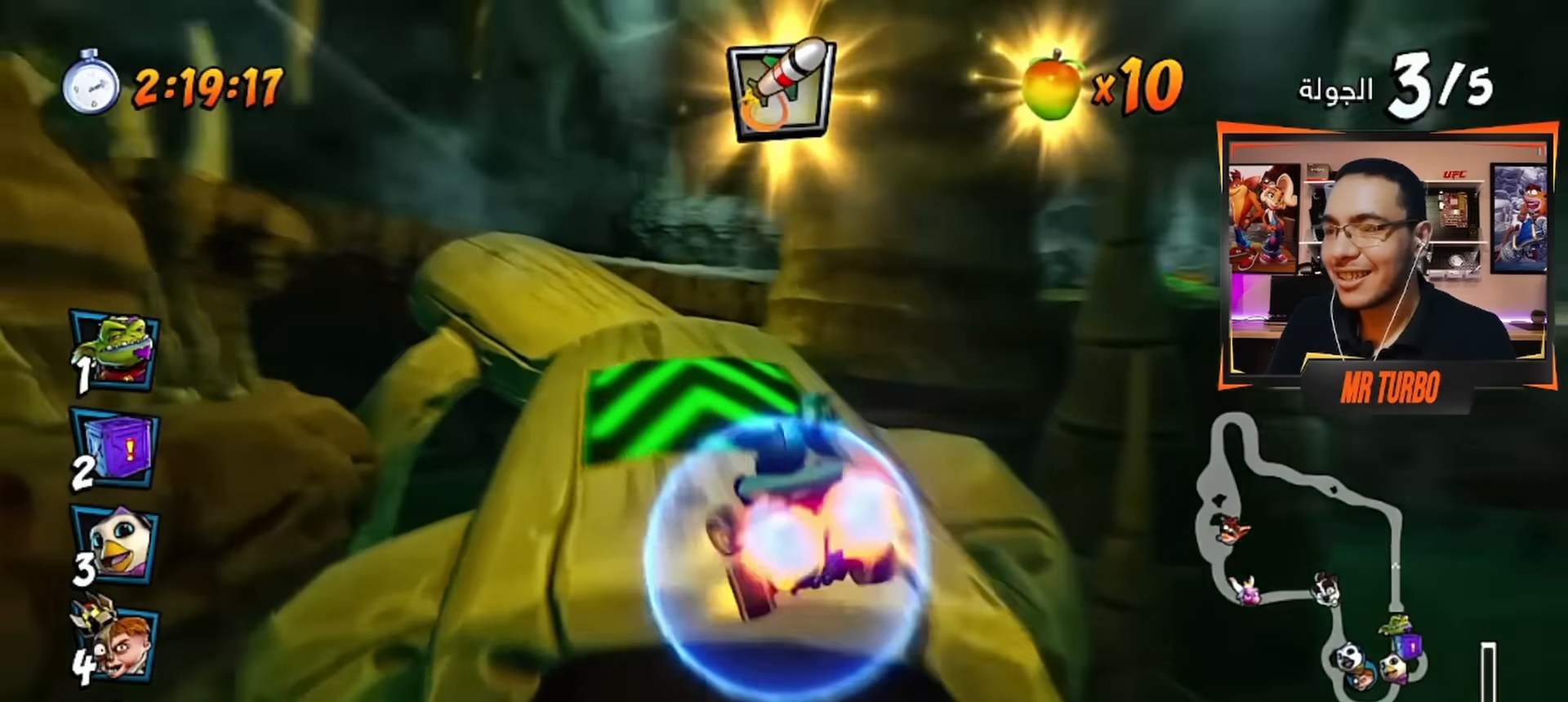
{"buttons": ["CROSS", "R1", "DPAD_LEFT"], "left_stick": "center", "right_stick": "center", "events": [[300, "DPAD_LEFT", "down"], [400, "R1", "down"]]}
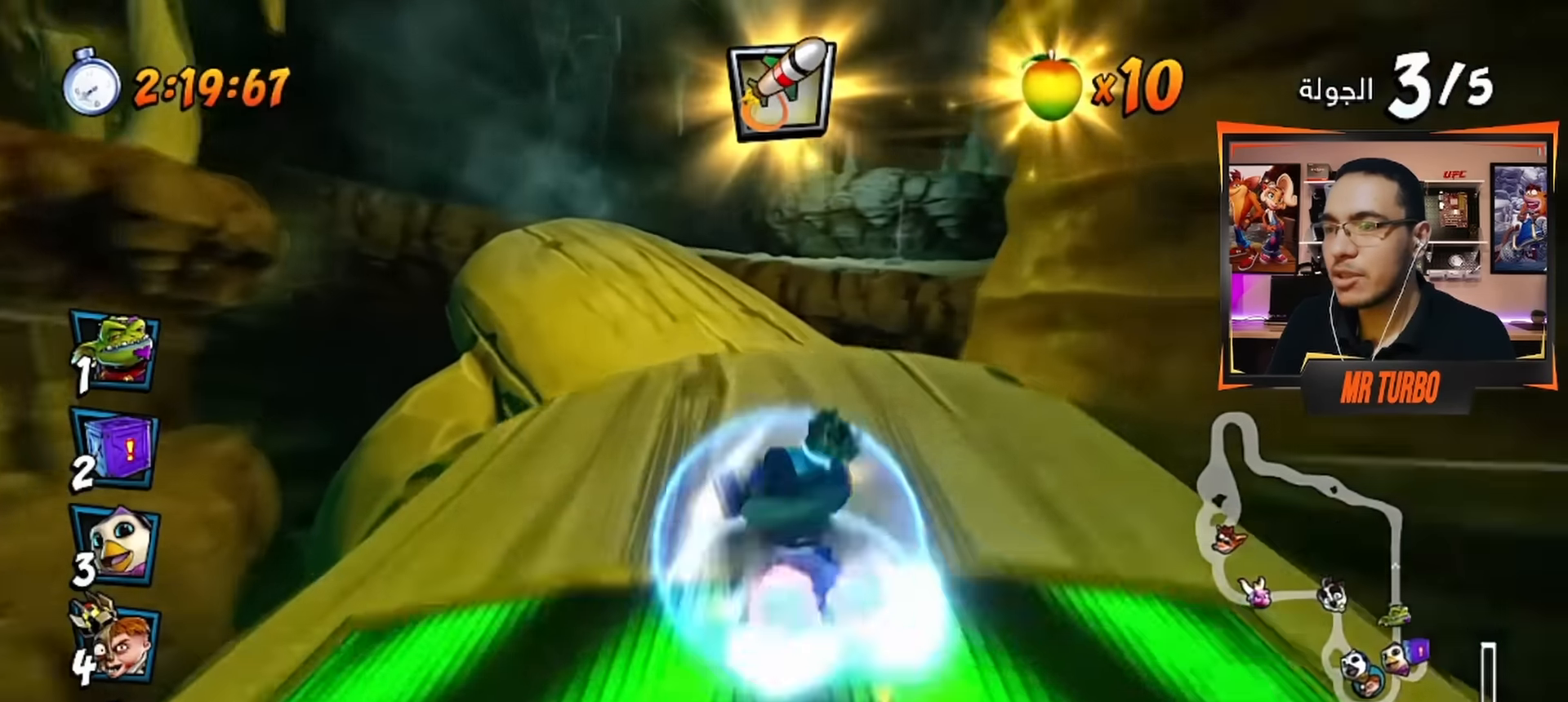
{"buttons": ["CROSS"], "left_stick": "center", "right_stick": "center", "events": [[100, "R1", "up"], [150, "DPAD_LEFT", "up"]]}
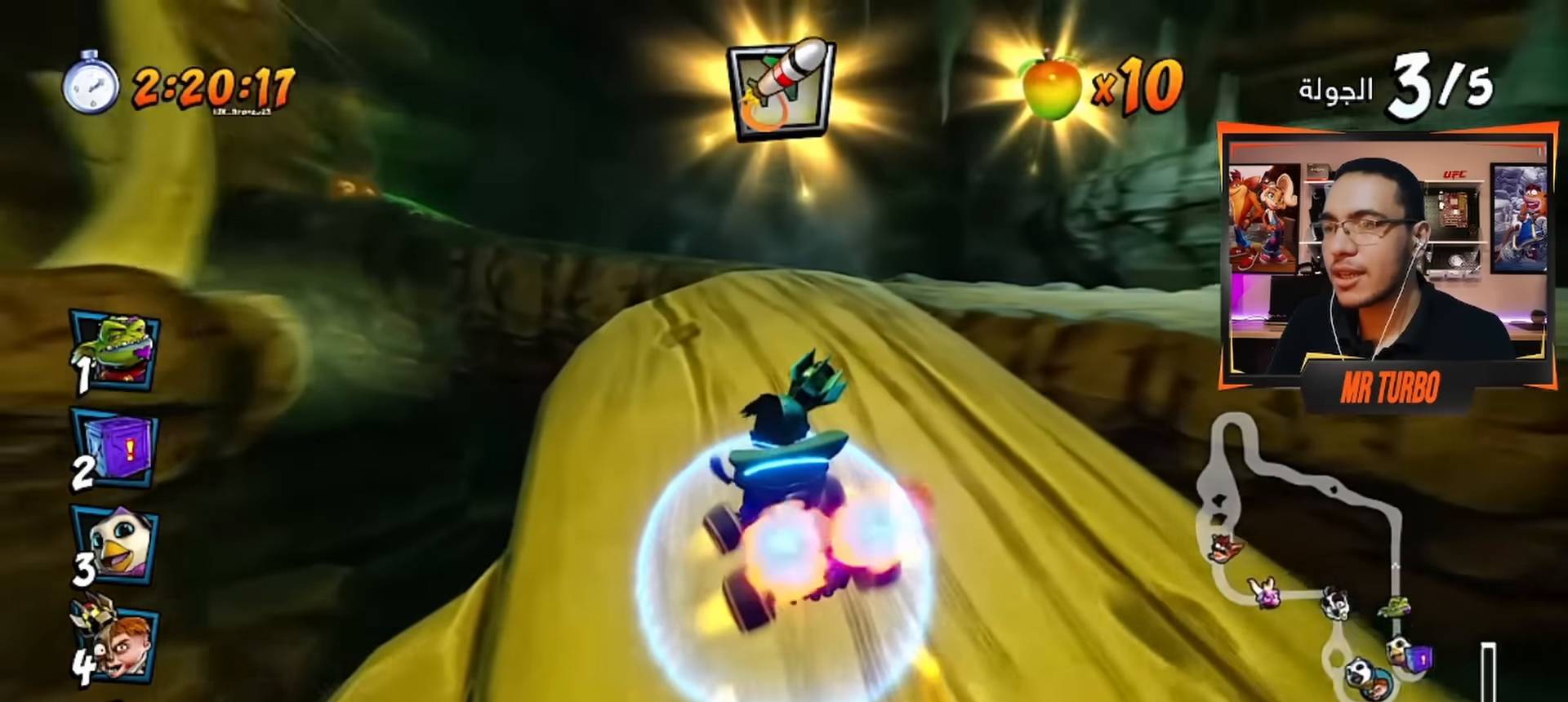
{"buttons": ["SQUARE", "R1", "DPAD_DOWN", "DPAD_LEFT"], "left_stick": "center", "right_stick": "center", "events": [[133, "DPAD_LEFT", "down"], [200, "DPAD_DOWN", "down"], [250, "CROSS", "up"], [333, "R1", "down"], [333, "SQUARE", "down"]]}
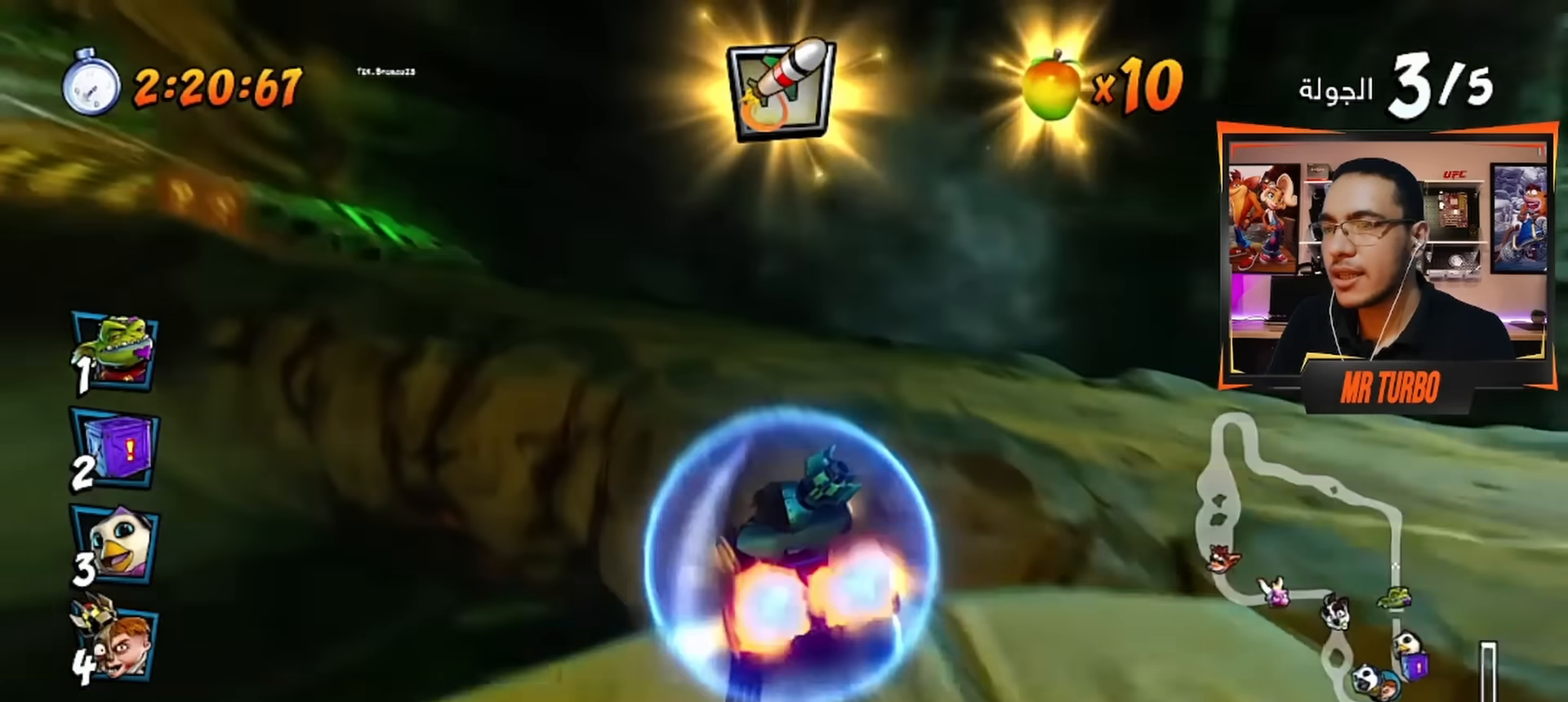
{"buttons": ["CROSS"], "left_stick": "center", "right_stick": "center", "events": [[333, "DPAD_DOWN", "up"], [333, "R1", "up"], [366, "DPAD_LEFT", "up"], [366, "SQUARE", "up"], [450, "CROSS", "down"]]}
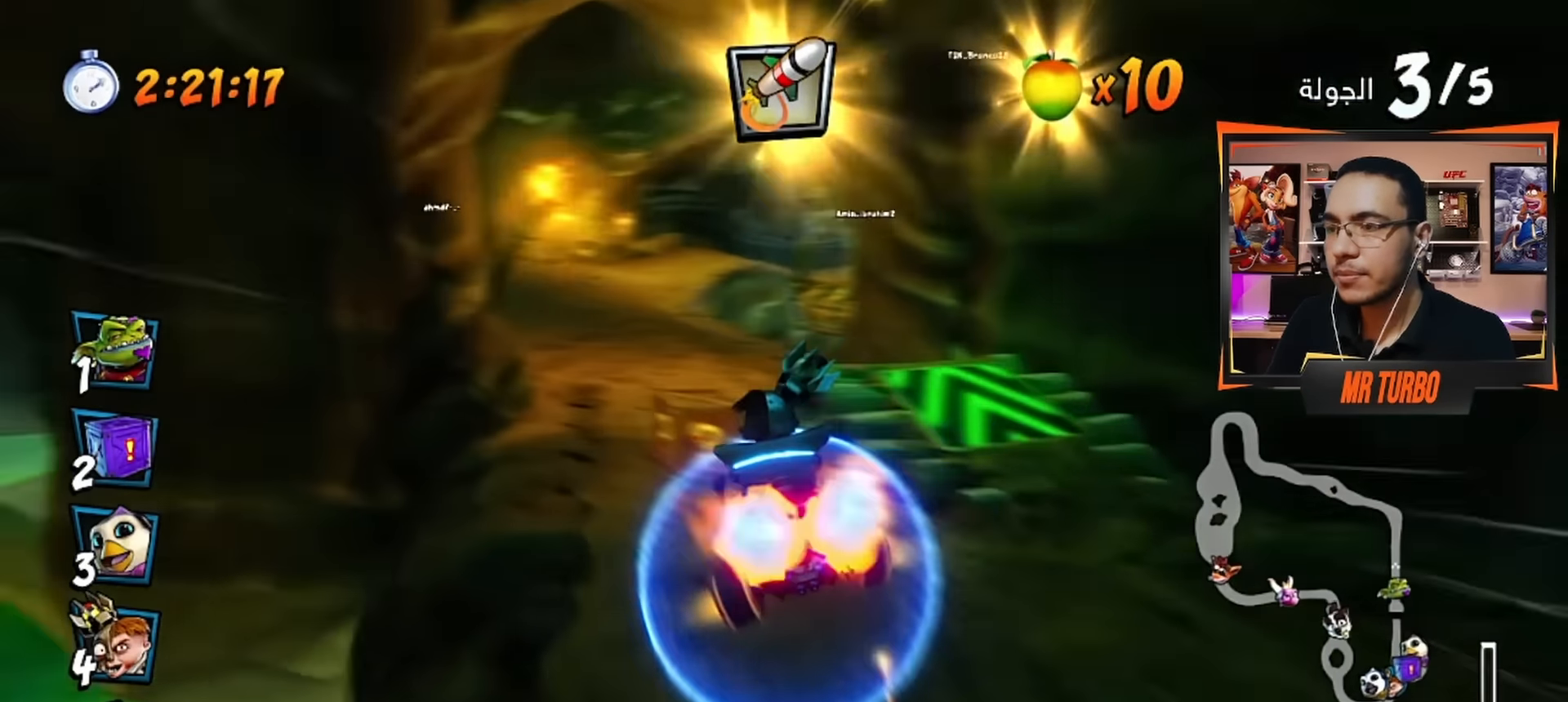
{"buttons": ["CROSS", "R1"], "left_stick": "center", "right_stick": "center", "events": [[33, "DPAD_RIGHT", "down"], [33, "R1", "down"], [50, "DPAD_DOWN", "down"], [200, "DPAD_DOWN", "up"], [266, "DPAD_RIGHT", "up"]]}
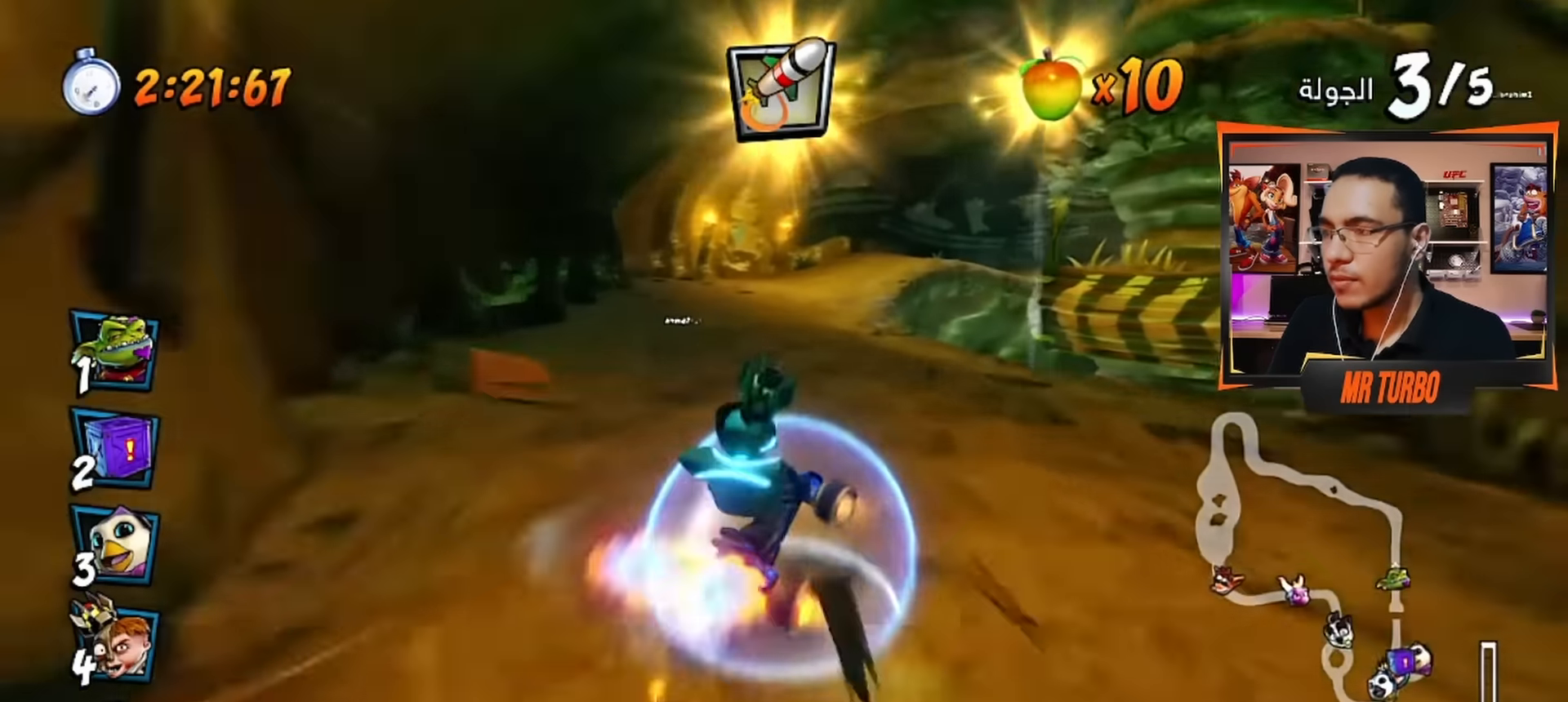
{"buttons": ["CROSS", "L1", "R1"], "left_stick": "center", "right_stick": "center", "events": [[33, "DPAD_LEFT", "down"], [283, "DPAD_LEFT", "up"], [500, "L1", "down"]]}
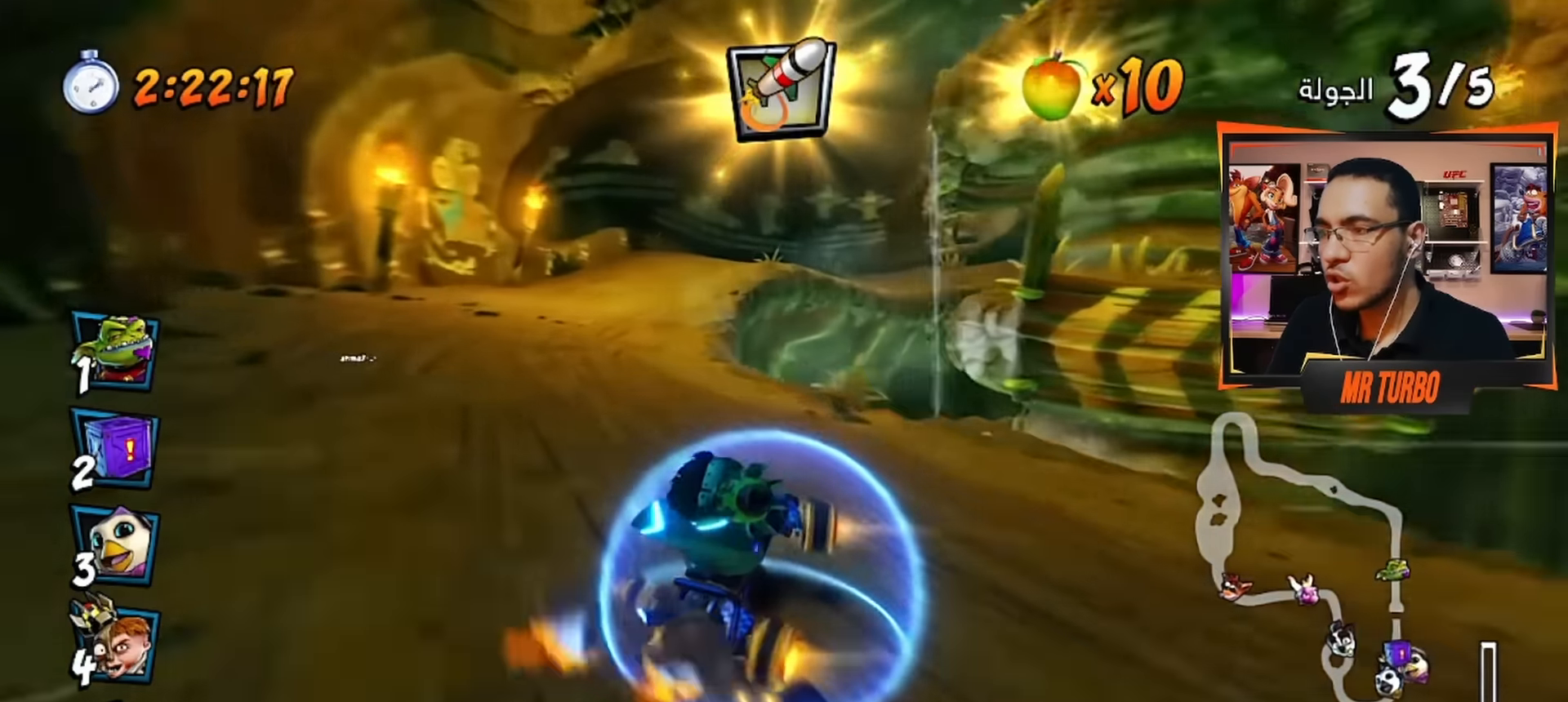
{"buttons": ["SQUARE", "R1", "DPAD_DOWN", "DPAD_RIGHT"], "left_stick": "center", "right_stick": "center", "events": [[166, "L1", "up"], [216, "R1", "up"], [250, "DPAD_DOWN", "down"], [250, "DPAD_RIGHT", "down"], [316, "CROSS", "up"], [316, "R1", "down"], [366, "SQUARE", "down"]]}
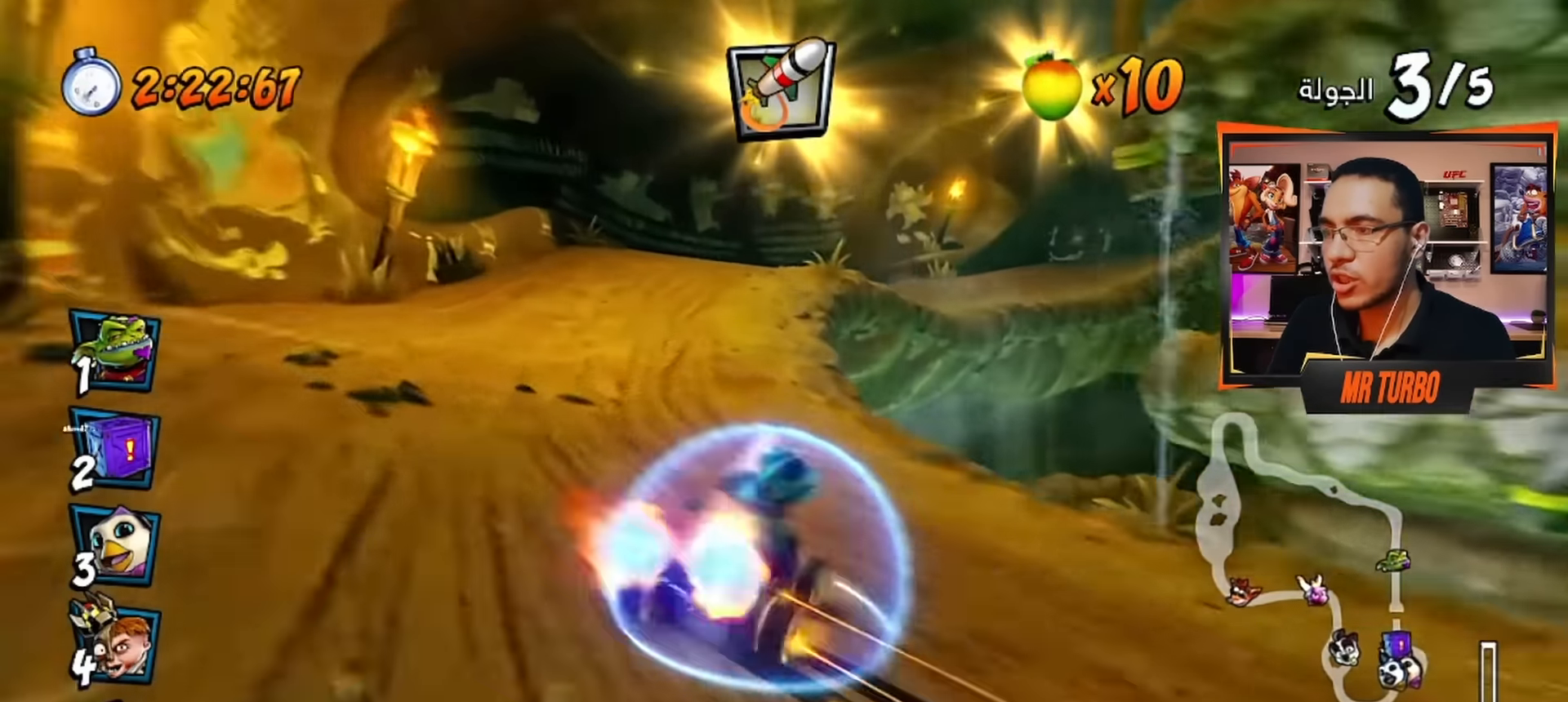
{"buttons": ["CROSS", "R1"], "left_stick": "center", "right_stick": "center", "events": [[16, "R1", "up"], [33, "SQUARE", "up"], [116, "CROSS", "down"], [150, "DPAD_DOWN", "up"], [183, "DPAD_RIGHT", "up"], [366, "R1", "down"]]}
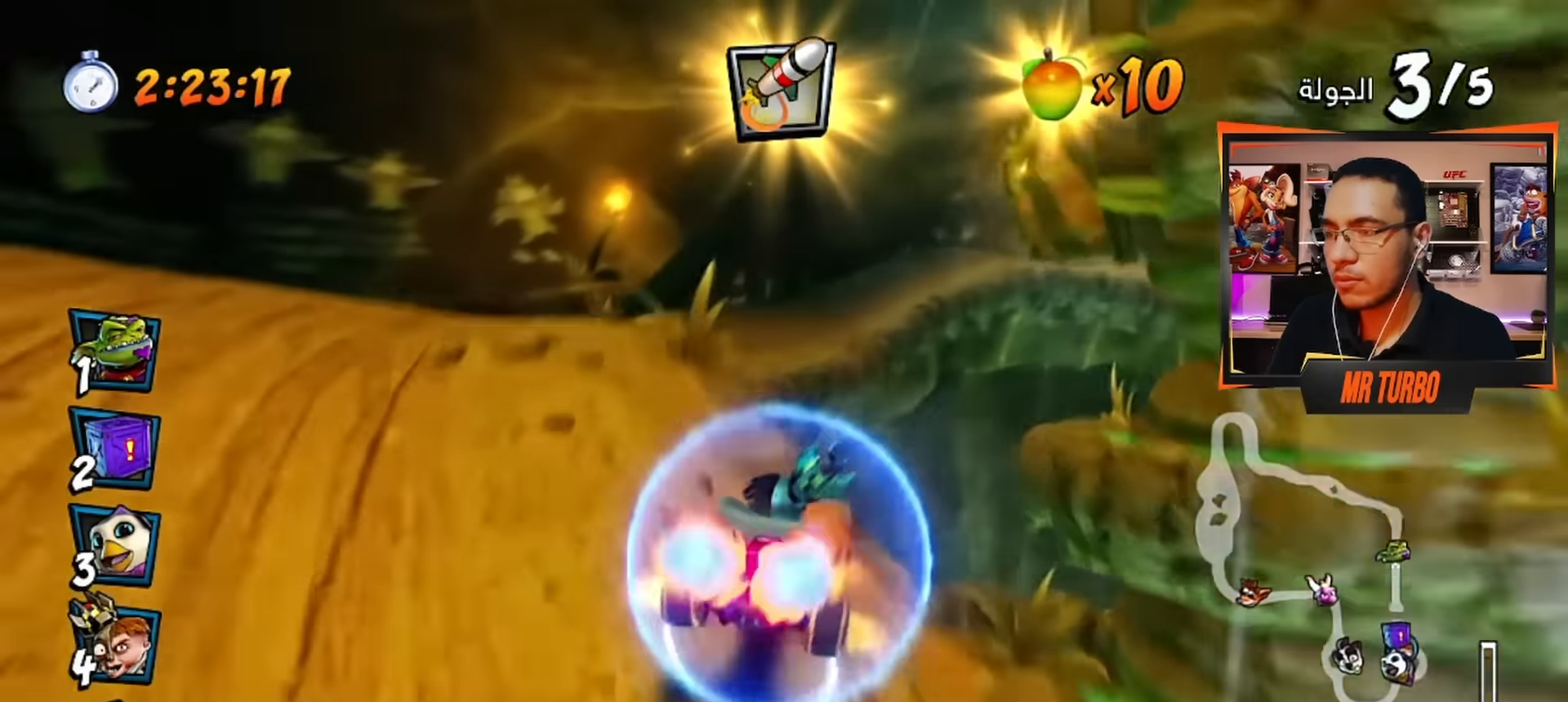
{"buttons": ["SQUARE", "DPAD_DOWN", "DPAD_RIGHT"], "left_stick": "center", "right_stick": "center", "events": [[33, "R1", "up"], [200, "DPAD_DOWN", "down"], [200, "DPAD_RIGHT", "down"], [333, "CROSS", "up"], [466, "SQUARE", "down"]]}
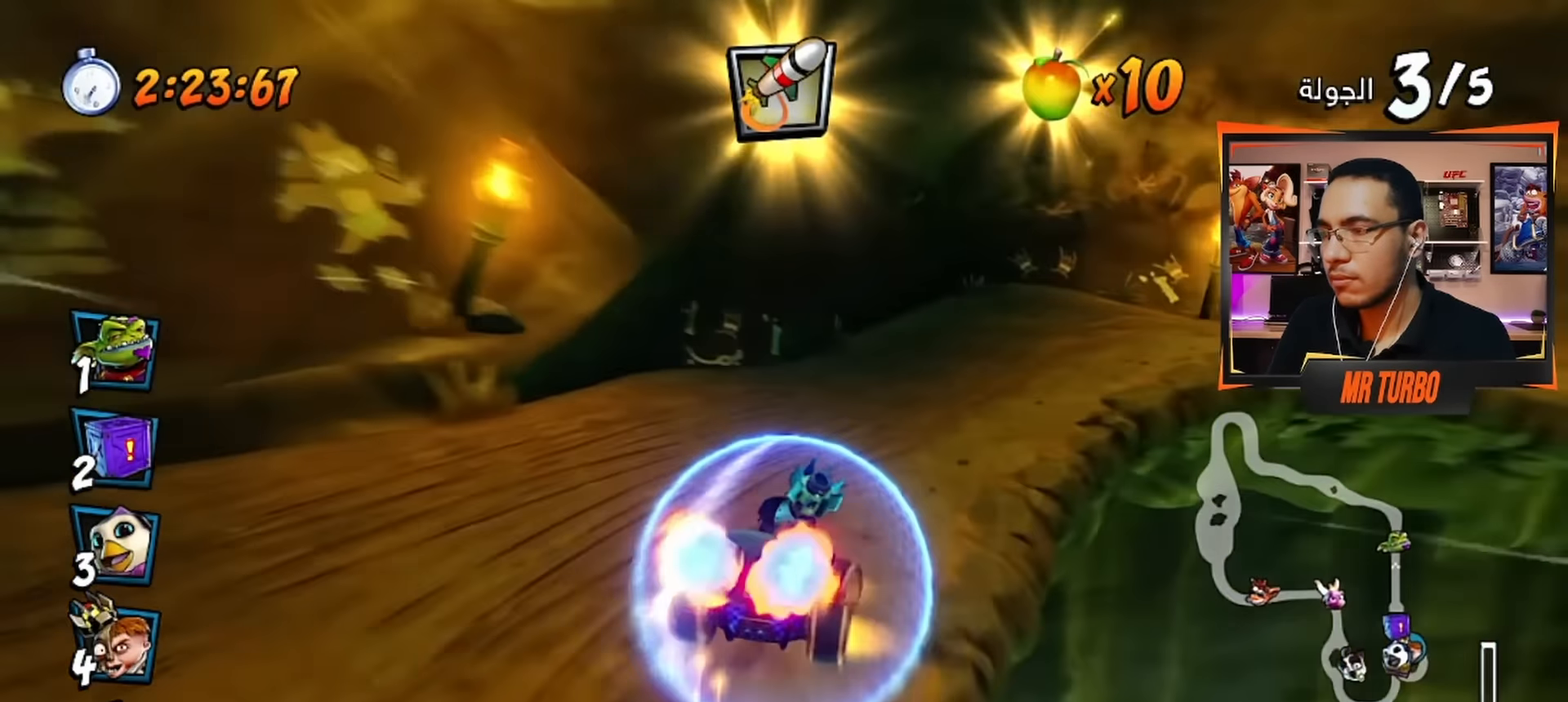
{"buttons": ["CROSS", "R1", "DPAD_DOWN", "DPAD_RIGHT"], "left_stick": "center", "right_stick": "center", "events": [[316, "SQUARE", "up"], [383, "CROSS", "down"], [383, "R1", "down"]]}
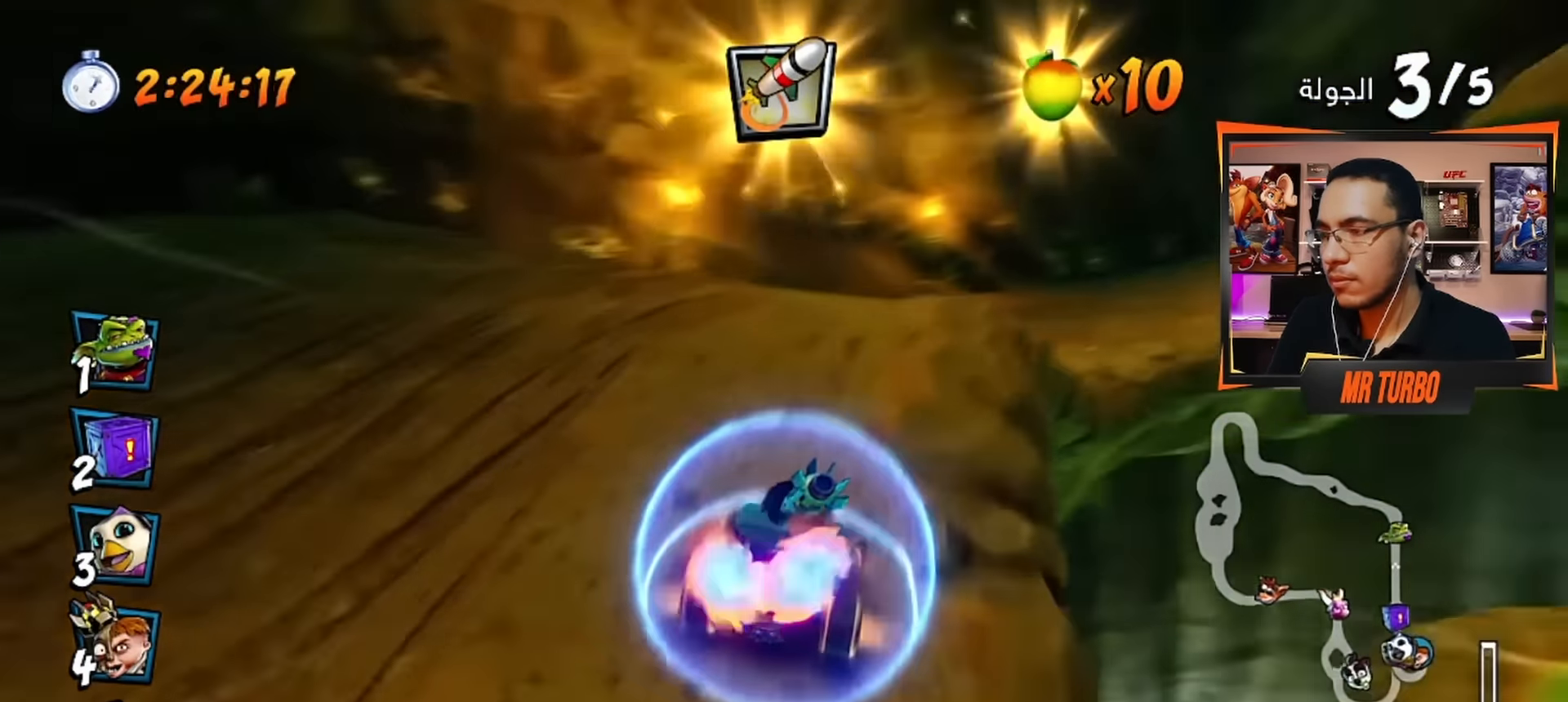
{"buttons": ["CROSS", "DPAD_DOWN", "DPAD_RIGHT"], "left_stick": "center", "right_stick": "center", "events": [[66, "R1", "up"], [266, "DPAD_DOWN", "up"], [416, "DPAD_DOWN", "down"]]}
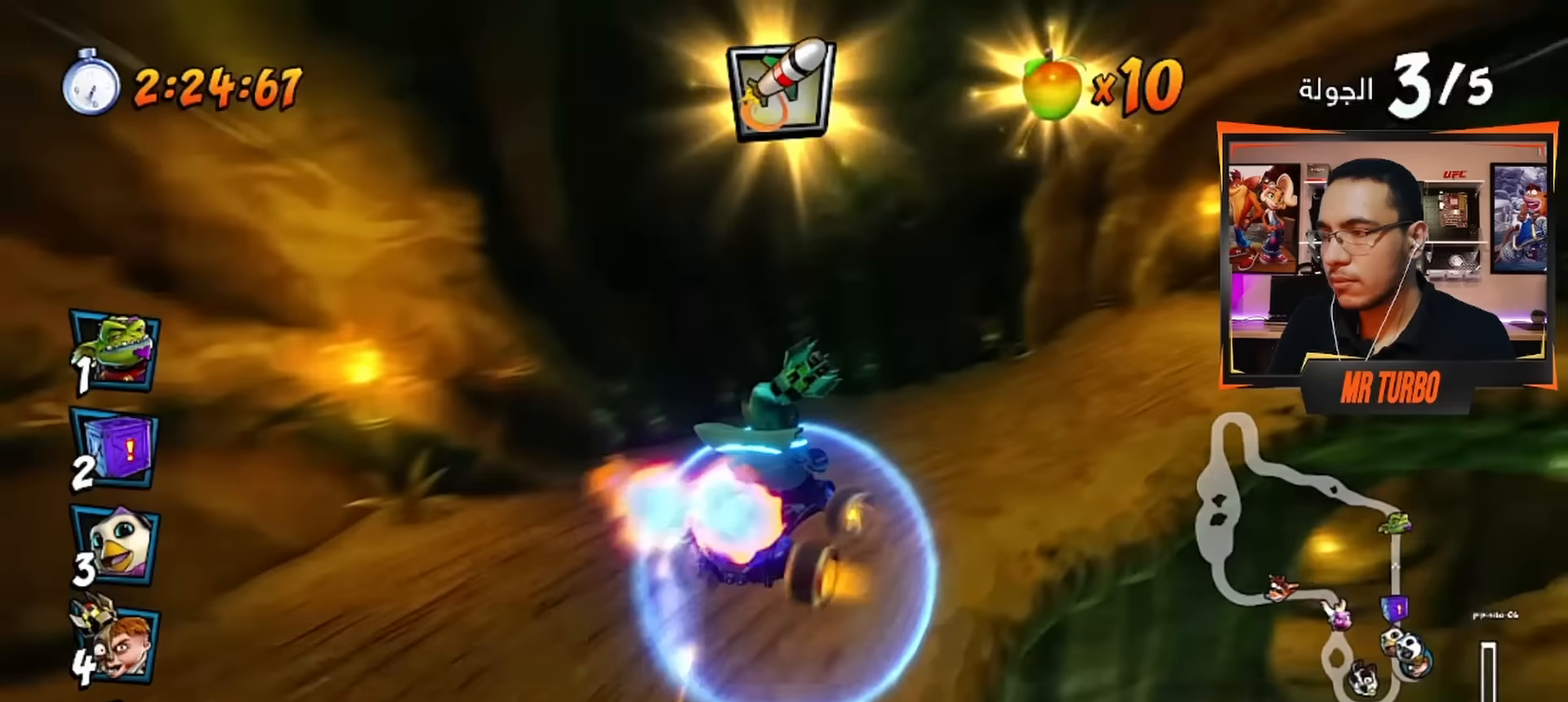
{"buttons": ["SQUARE", "DPAD_DOWN", "DPAD_RIGHT"], "left_stick": "center", "right_stick": "center", "events": [[67, "CROSS", "up"], [283, "SQUARE", "down"]]}
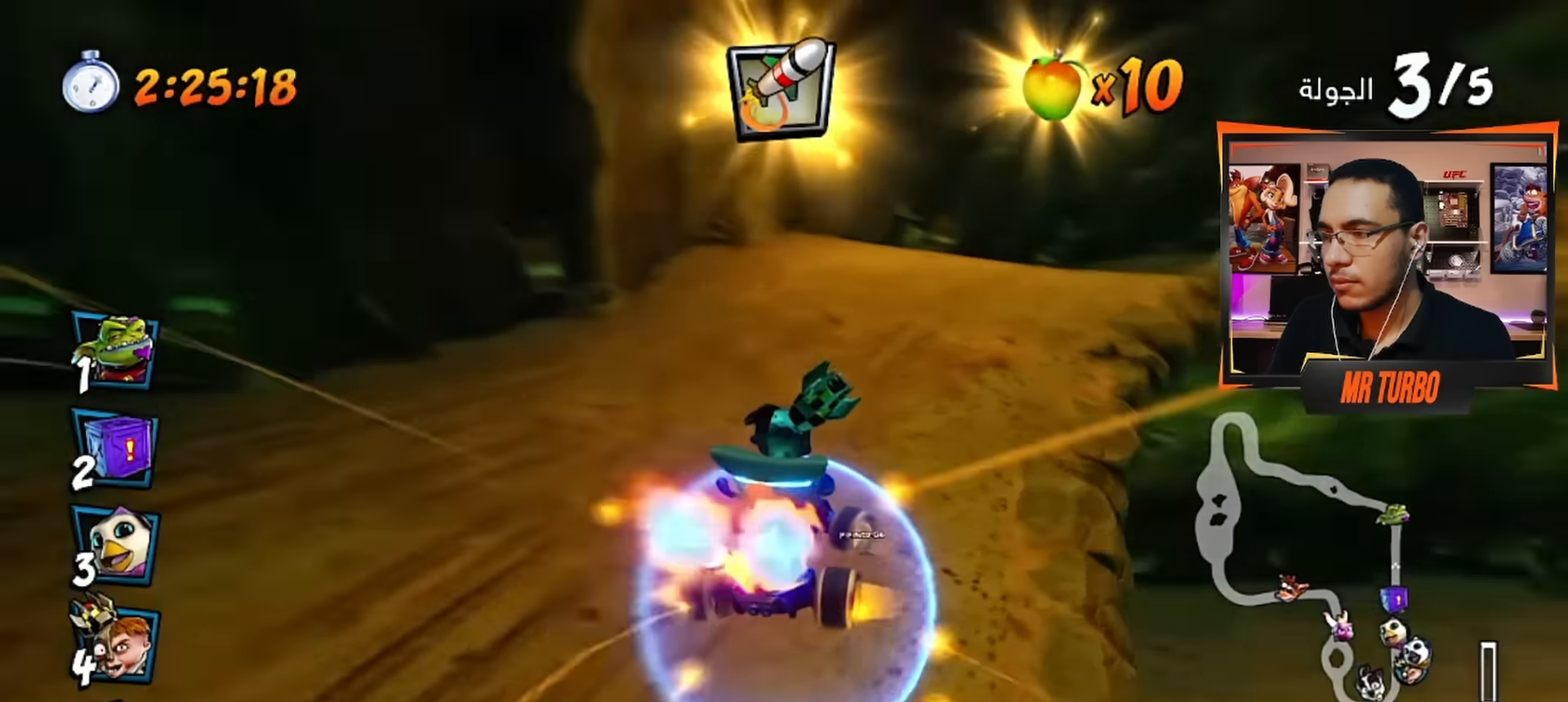
{"buttons": ["CROSS"], "left_stick": "center", "right_stick": "center", "events": [[117, "R1", "down"], [317, "R1", "up"], [317, "SQUARE", "up"], [383, "CROSS", "down"], [400, "DPAD_DOWN", "up"], [500, "DPAD_RIGHT", "up"]]}
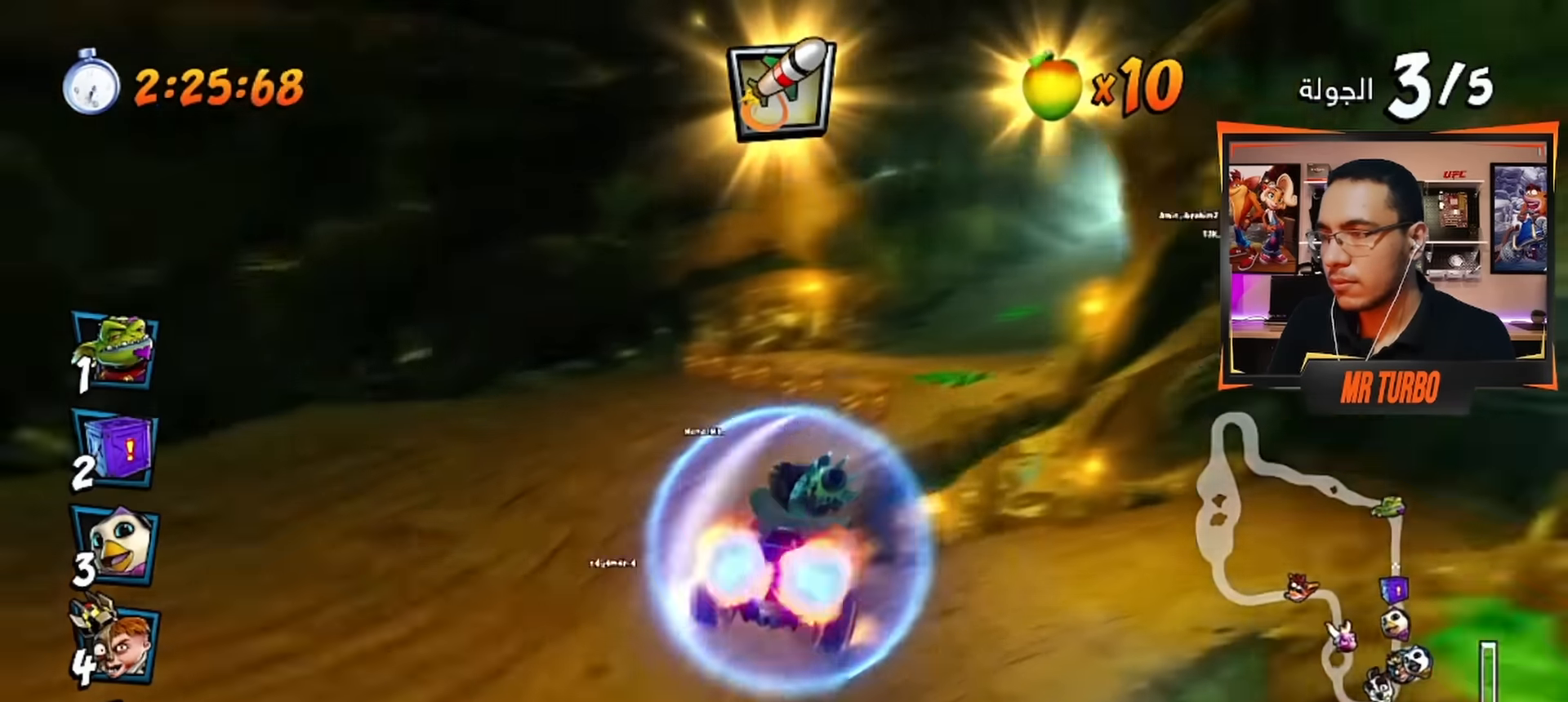
{"buttons": ["CROSS"], "left_stick": "center", "right_stick": "center", "events": []}
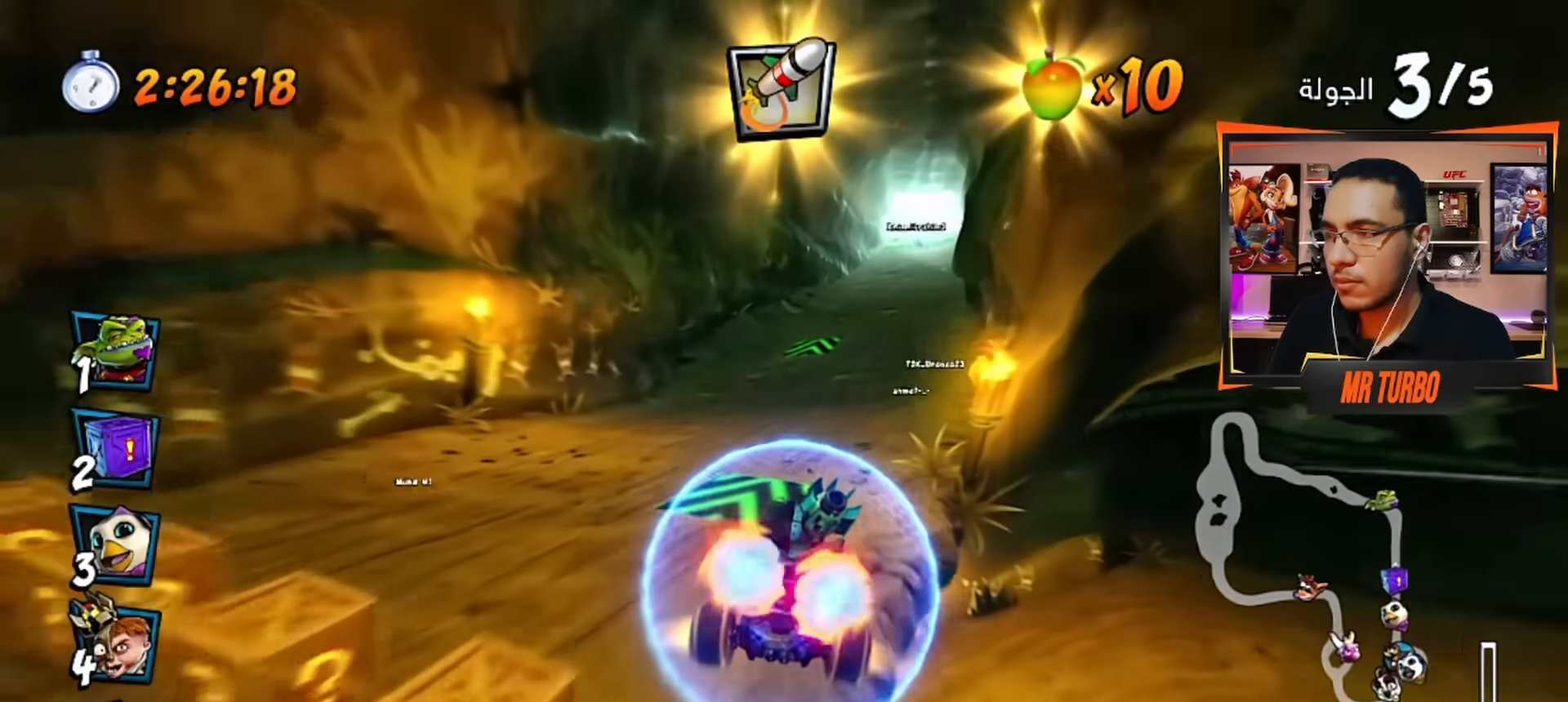
{"buttons": ["CROSS", "R1"], "left_stick": "center", "right_stick": "center", "events": [[17, "DPAD_RIGHT", "down"], [17, "R1", "down"], [33, "DPAD_DOWN", "down"], [250, "DPAD_DOWN", "up"], [367, "DPAD_RIGHT", "up"]]}
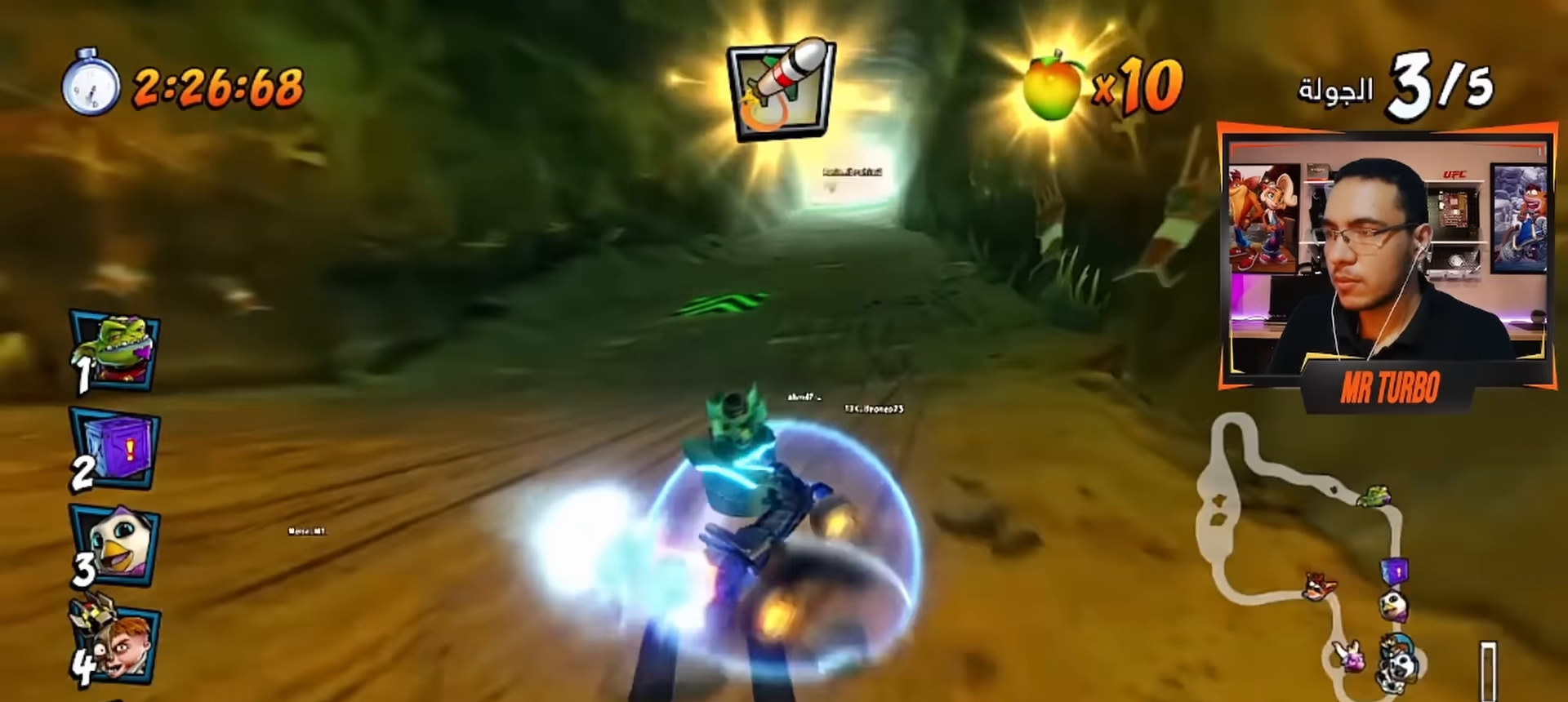
{"buttons": ["CROSS", "R1", "DPAD_LEFT"], "left_stick": "center", "right_stick": "center", "events": [[150, "DPAD_LEFT", "down"]]}
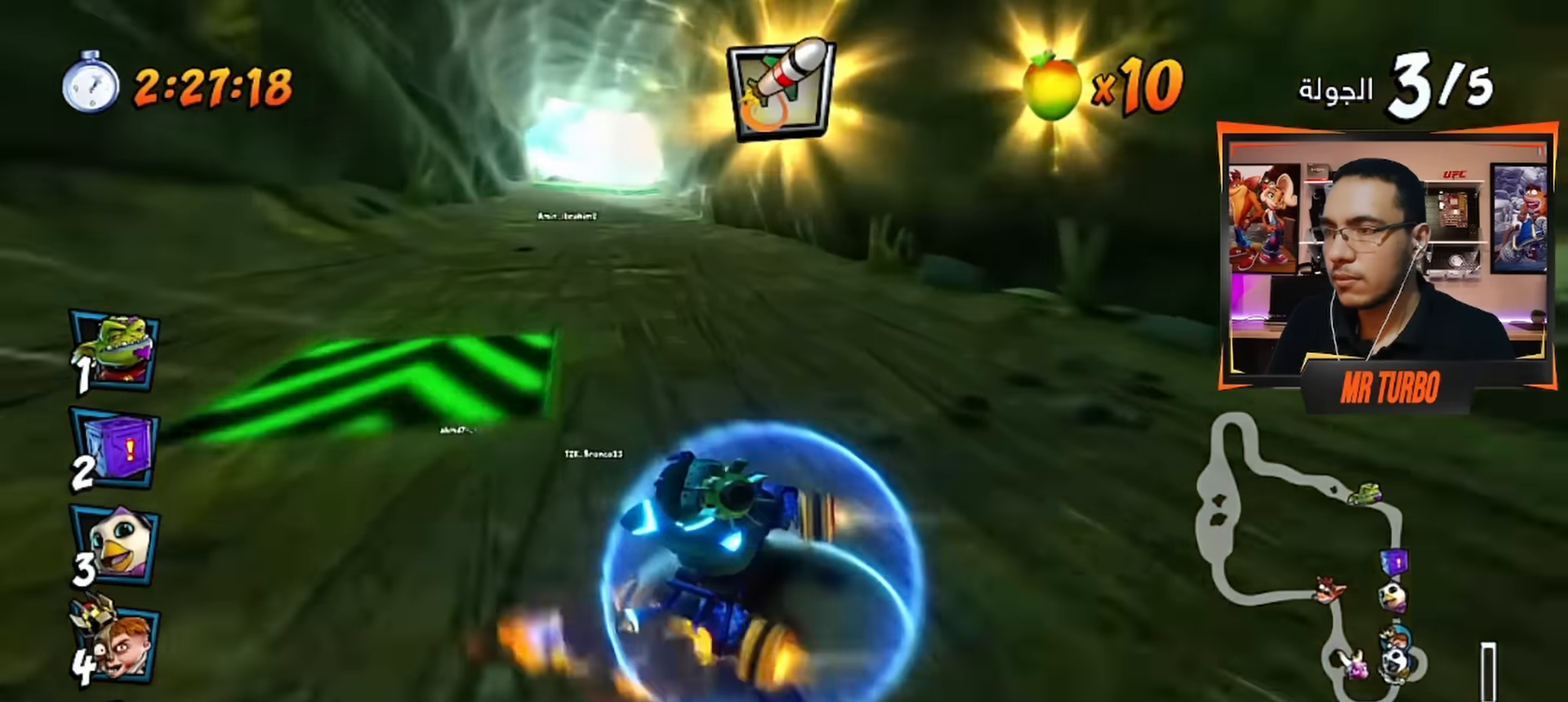
{"buttons": ["CROSS", "R1", "DPAD_LEFT"], "left_stick": "center", "right_stick": "center", "events": [[50, "L1", "down"], [167, "DPAD_LEFT", "up"], [167, "L1", "up"], [367, "DPAD_LEFT", "down"]]}
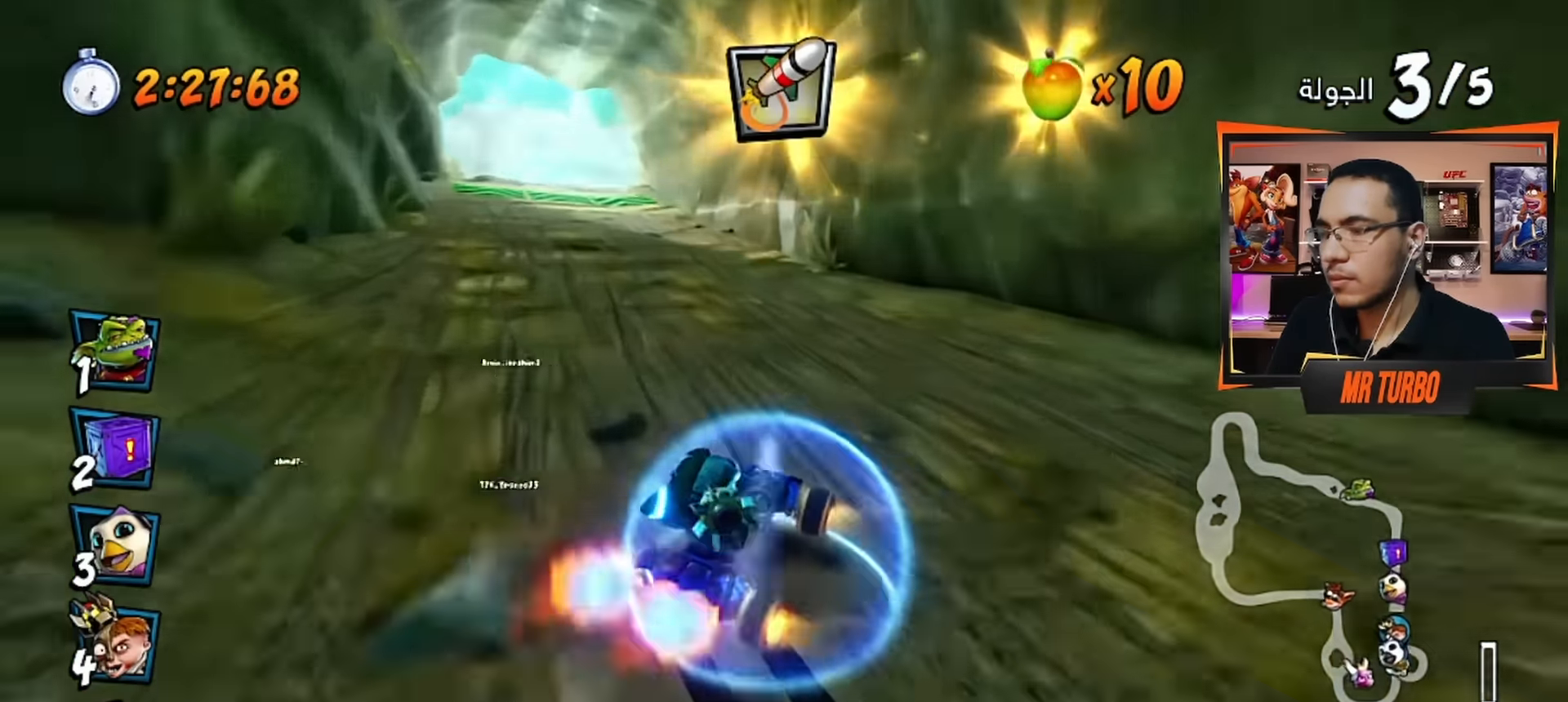
{"buttons": ["CROSS", "L1", "R1"], "left_stick": "center", "right_stick": "center", "events": [[267, "DPAD_LEFT", "up"], [417, "L1", "down"]]}
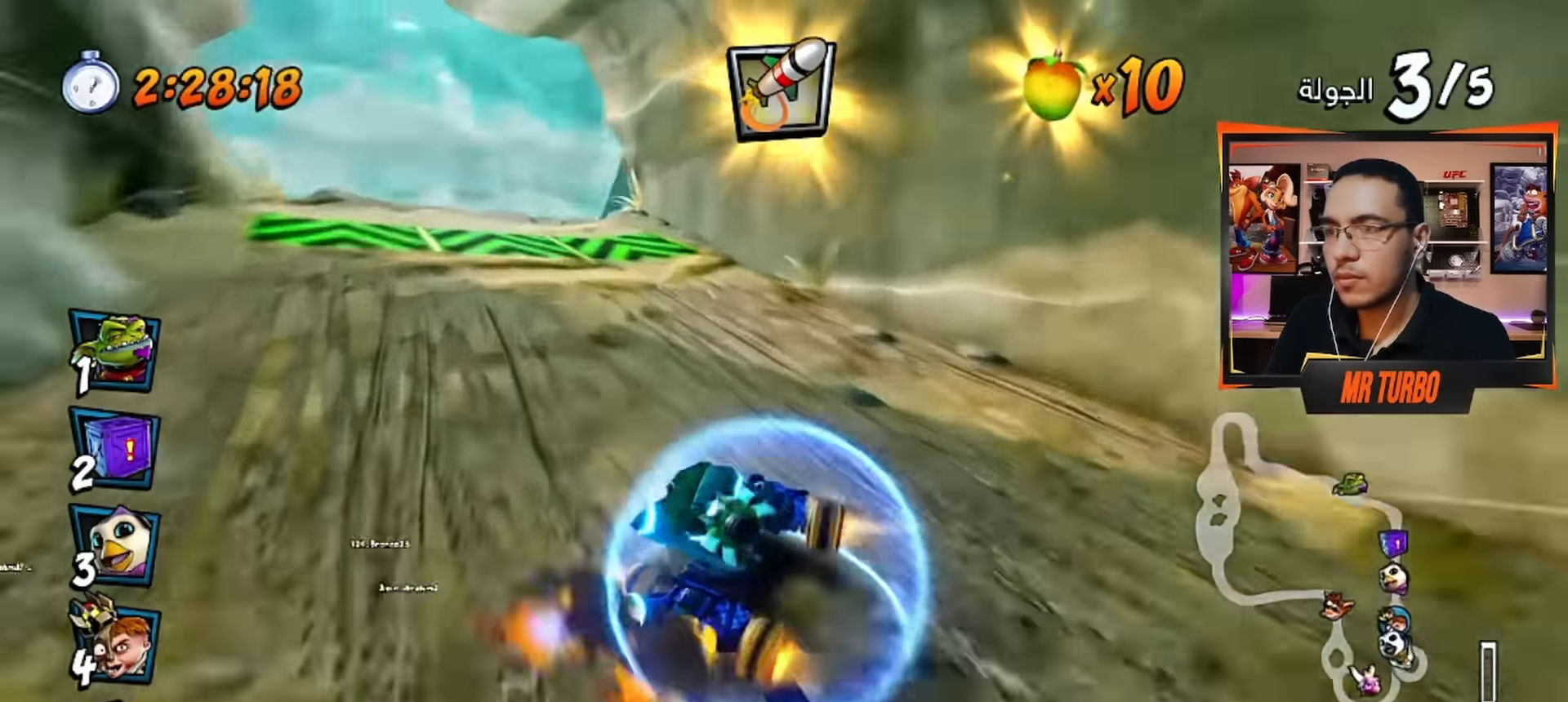
{"buttons": ["CROSS", "R1", "DPAD_LEFT"], "left_stick": "center", "right_stick": "center", "events": [[83, "L1", "up"], [167, "R1", "up"], [200, "DPAD_LEFT", "down"], [367, "R1", "down"]]}